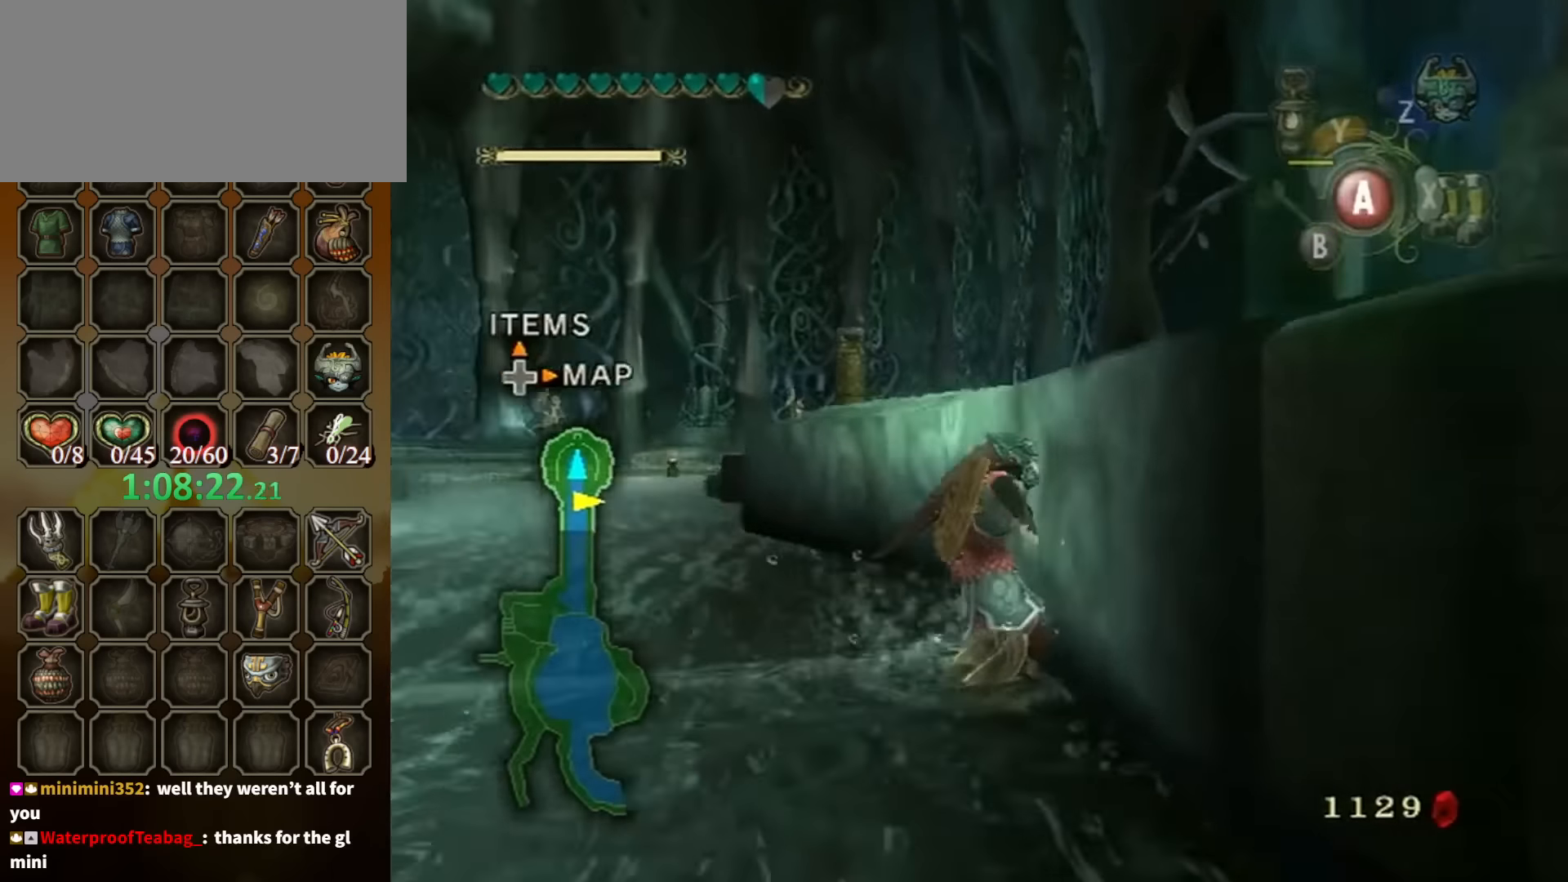
Gameplay with a controller (Nintendo layout); each line is a JSON object with the inputs held at the frame after it. "events" lists button and stick changes between this image and that frame as [ms after this image, input, new state], when the widget could be followed in between. Not read: L3 R3 START.
{"buttons": [], "left_stick": "up-right", "right_stick": "center", "events": [[267, "right_stick", "center"]]}
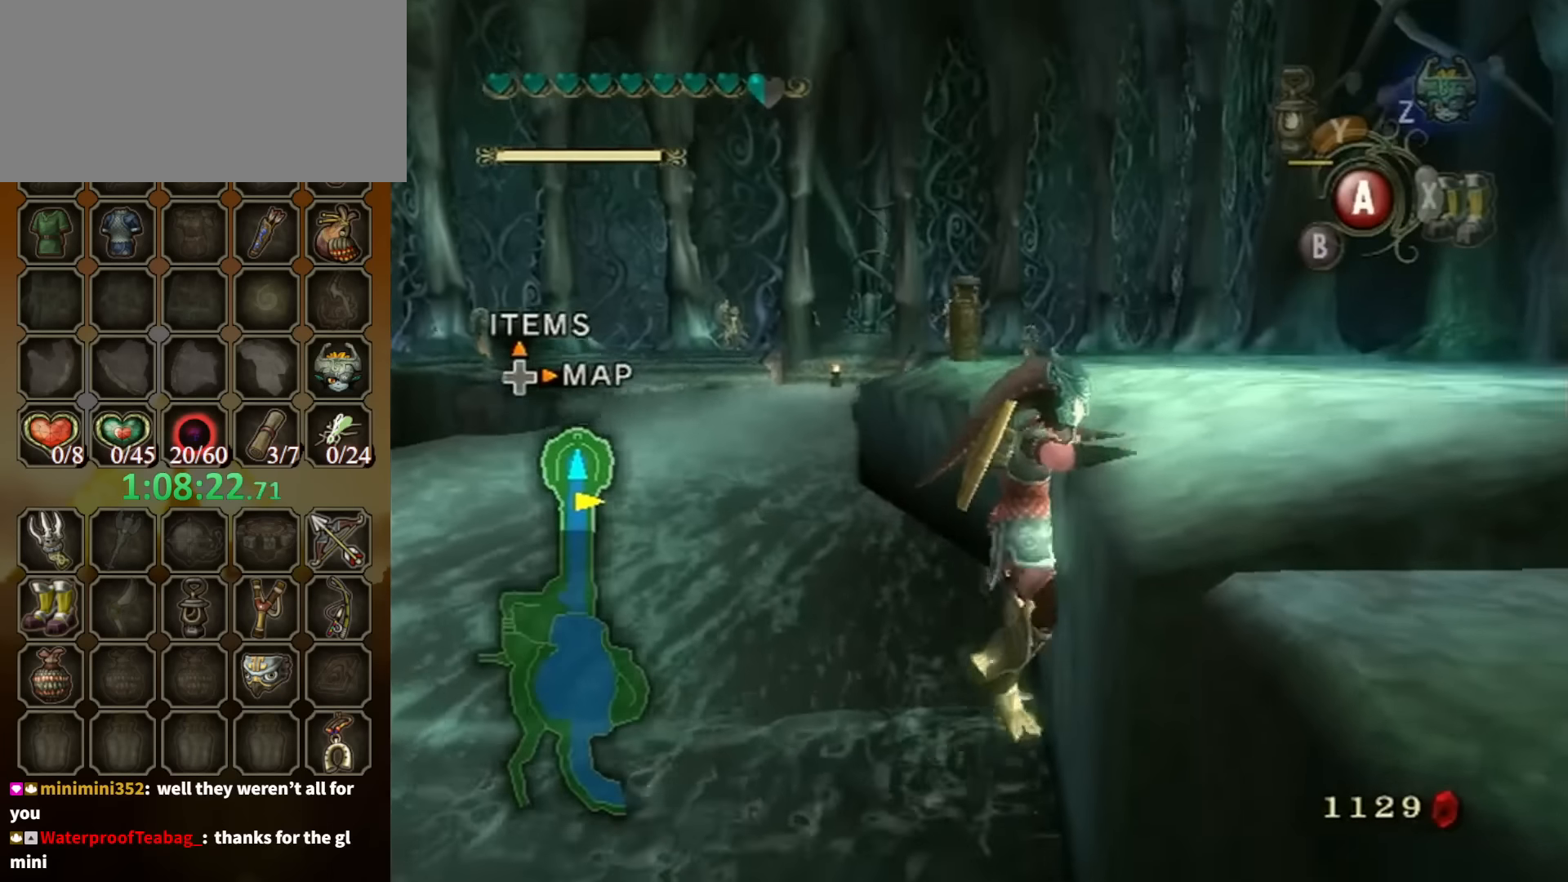
{"buttons": [], "left_stick": "up", "right_stick": "center", "events": [[300, "left_stick", "up"]]}
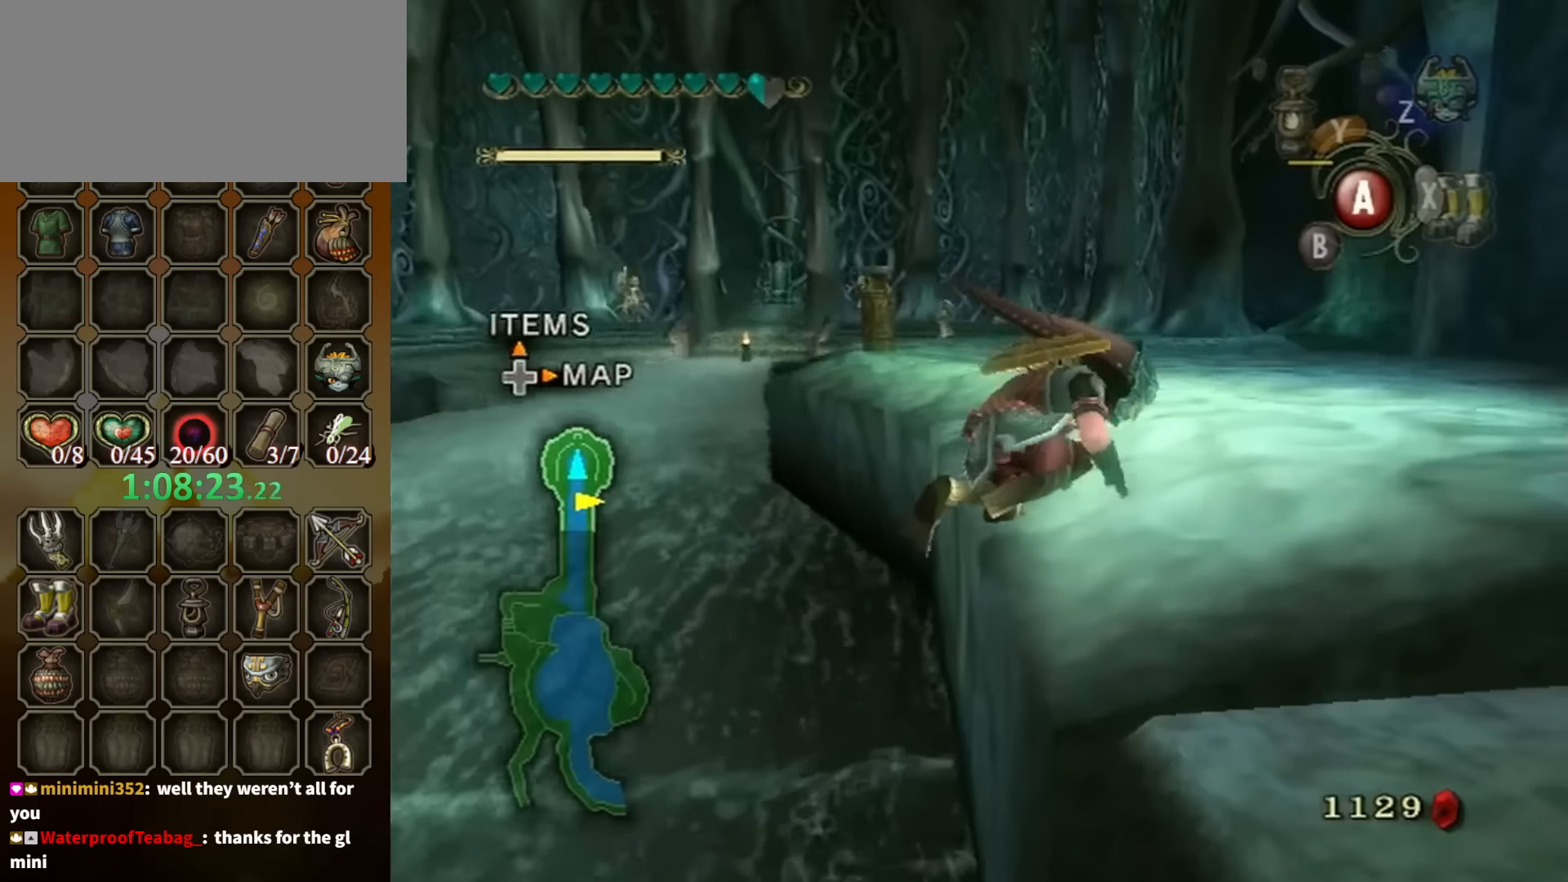
{"buttons": [], "left_stick": "up", "right_stick": "center", "events": [[267, "A", "down"], [300, "A", "up"], [367, "A", "down"], [434, "A", "up"]]}
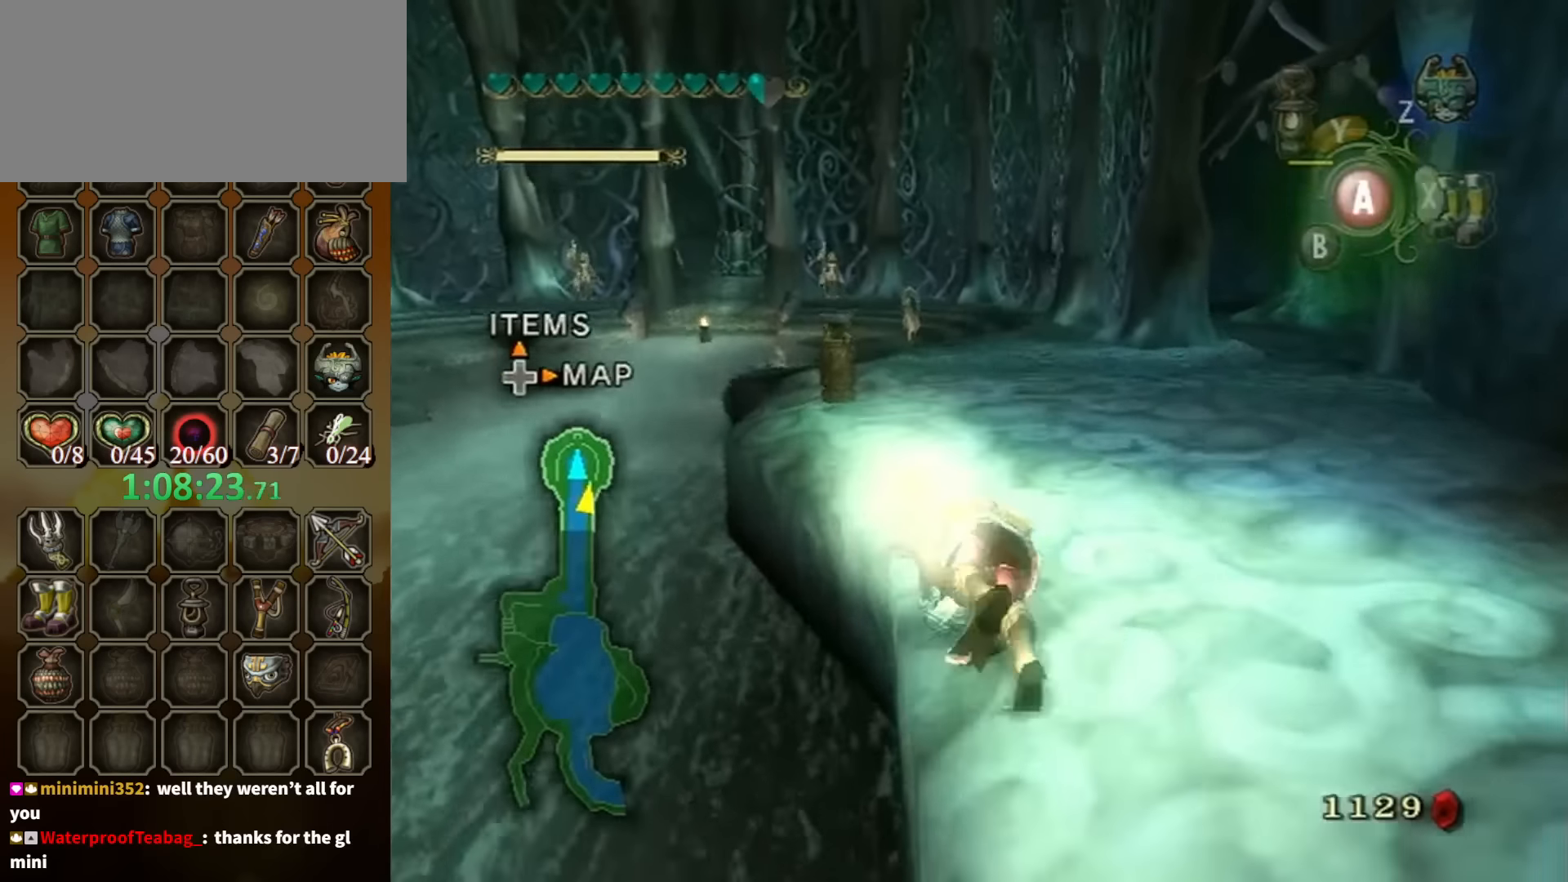
{"buttons": [], "left_stick": "up", "right_stick": "center", "events": []}
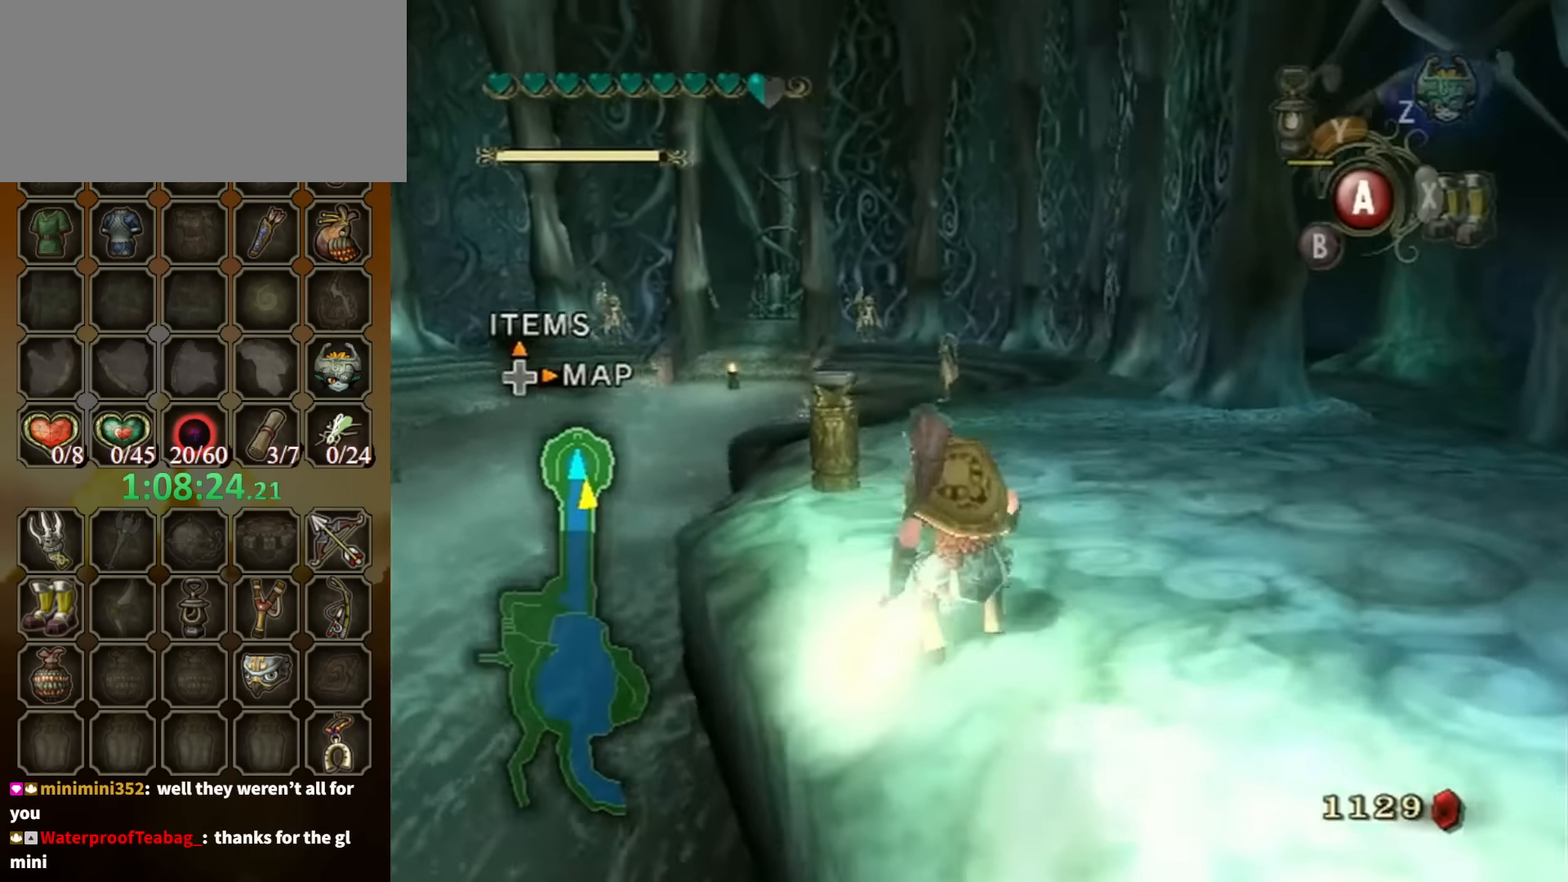
{"buttons": [], "left_stick": "up", "right_stick": "center", "events": []}
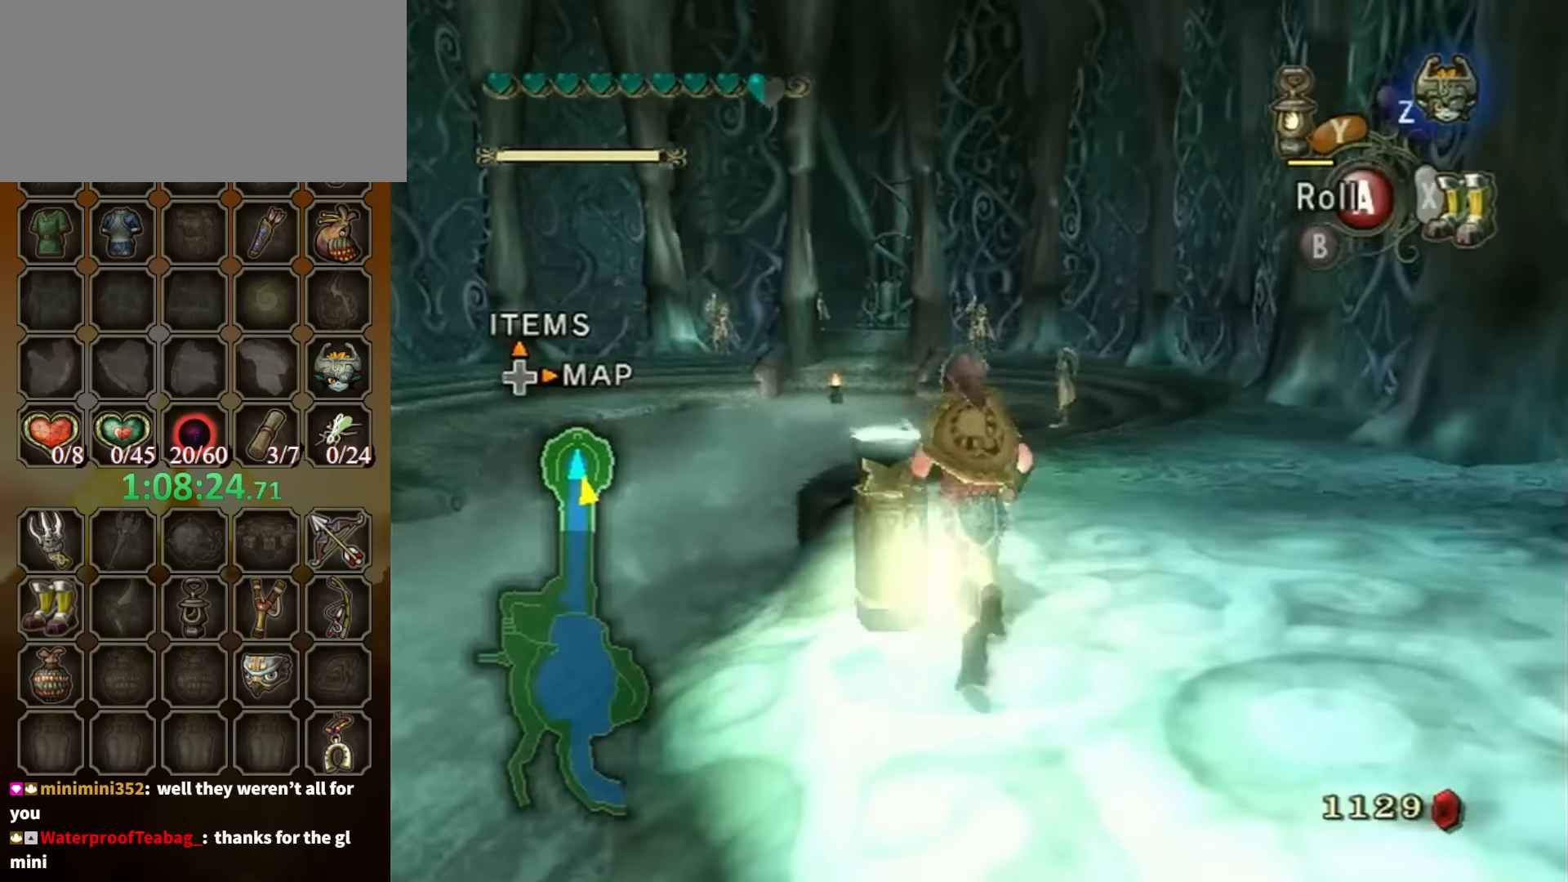
{"buttons": [], "left_stick": "center", "right_stick": "center", "events": [[67, "Y", "down"], [100, "Y", "up"], [167, "left_stick", "center"]]}
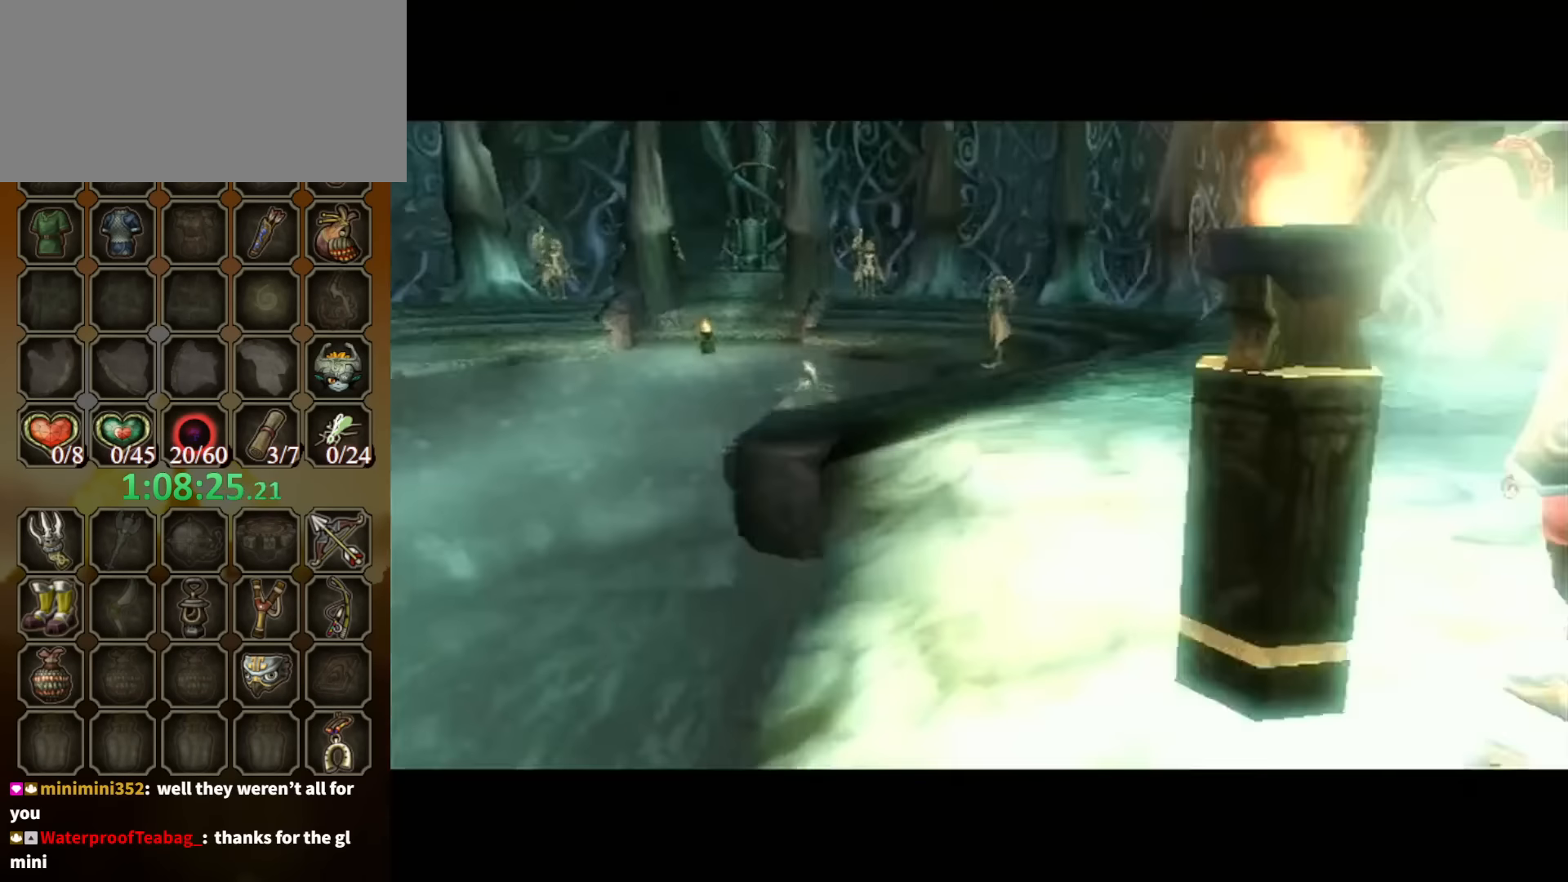
{"buttons": [], "left_stick": "center", "right_stick": "center", "events": []}
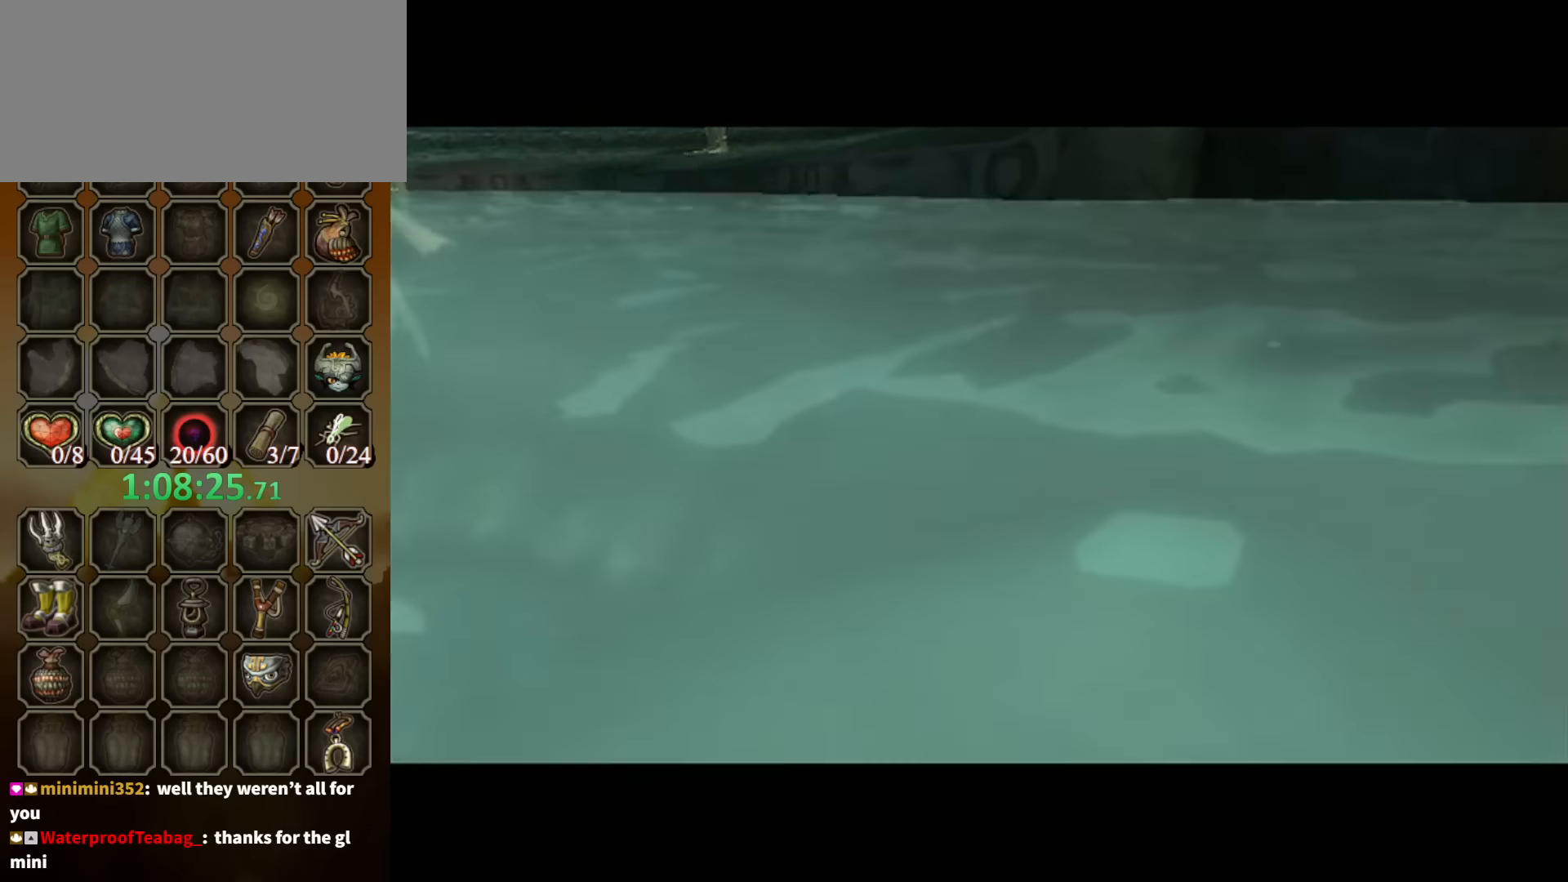
{"buttons": [], "left_stick": "center", "right_stick": "center", "events": []}
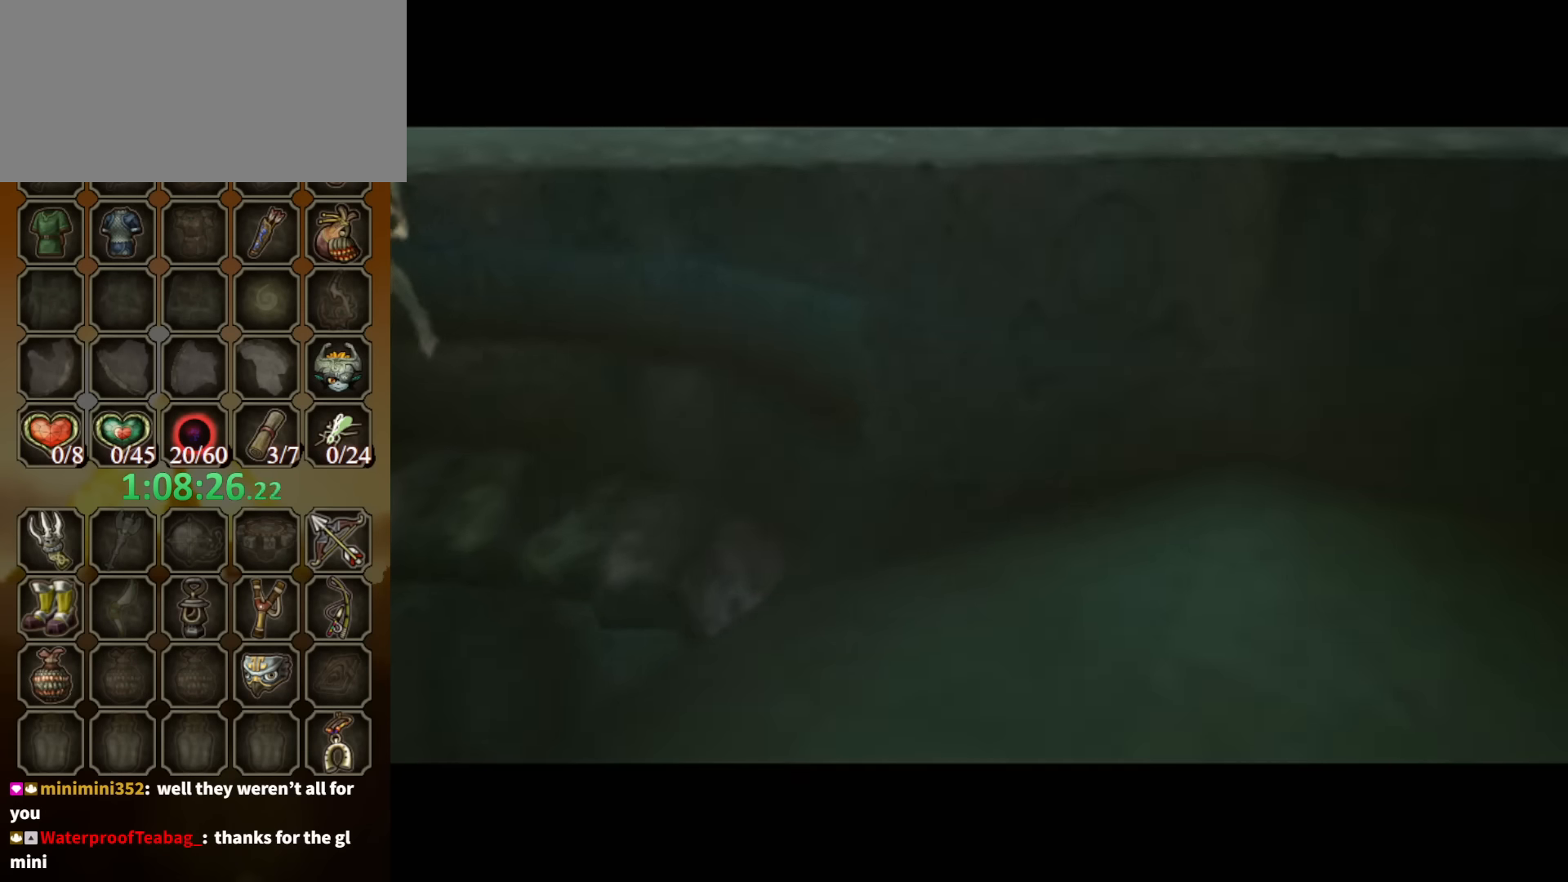
{"buttons": [], "left_stick": "center", "right_stick": "center", "events": []}
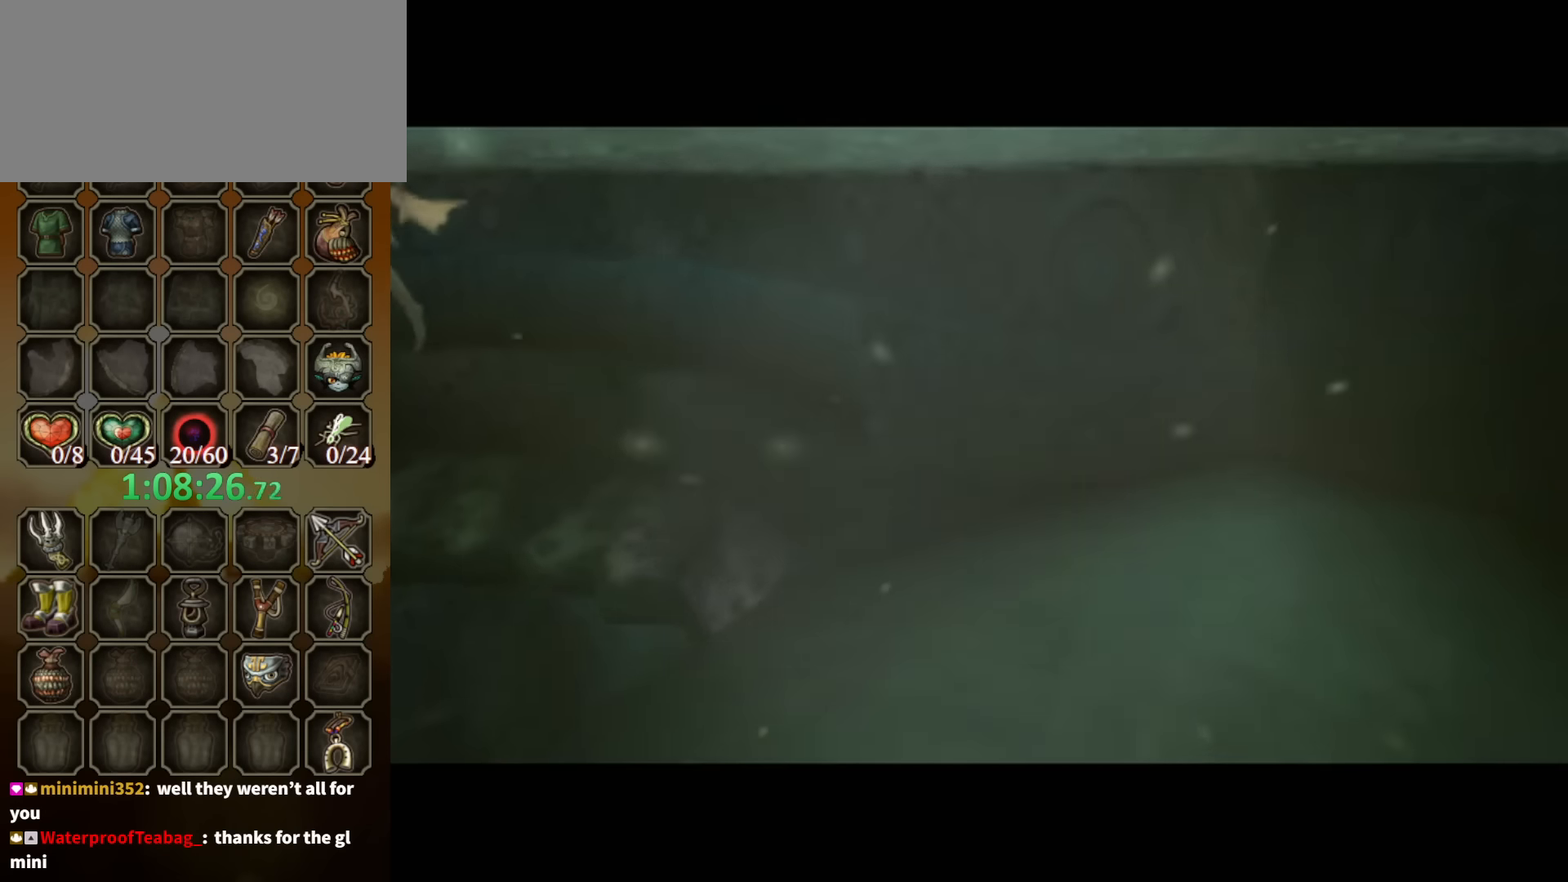
{"buttons": [], "left_stick": "center", "right_stick": "center", "events": []}
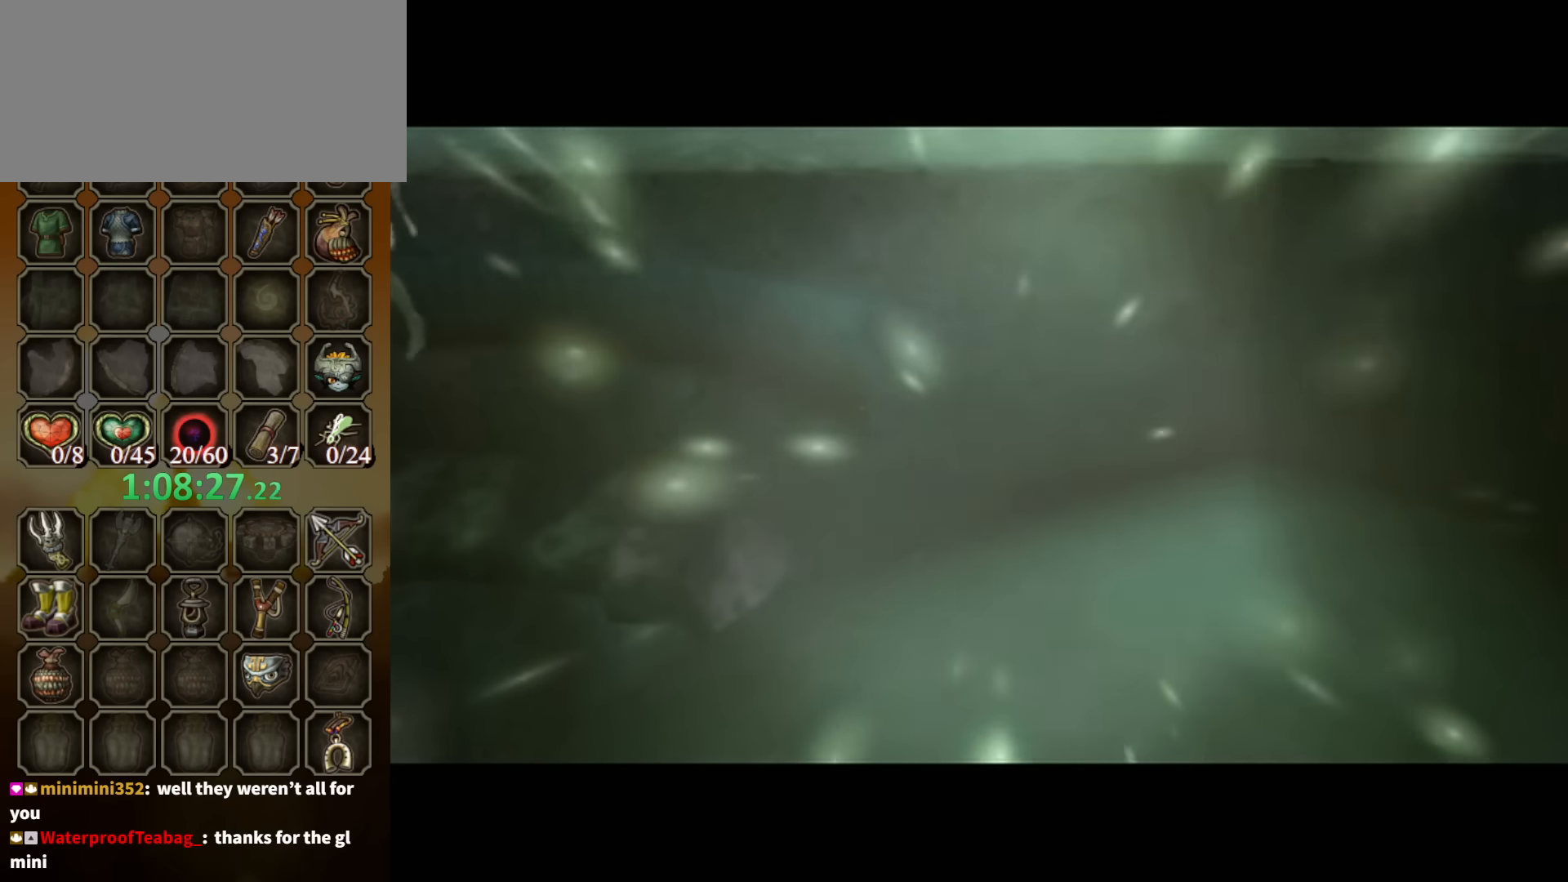
{"buttons": [], "left_stick": "center", "right_stick": "center", "events": []}
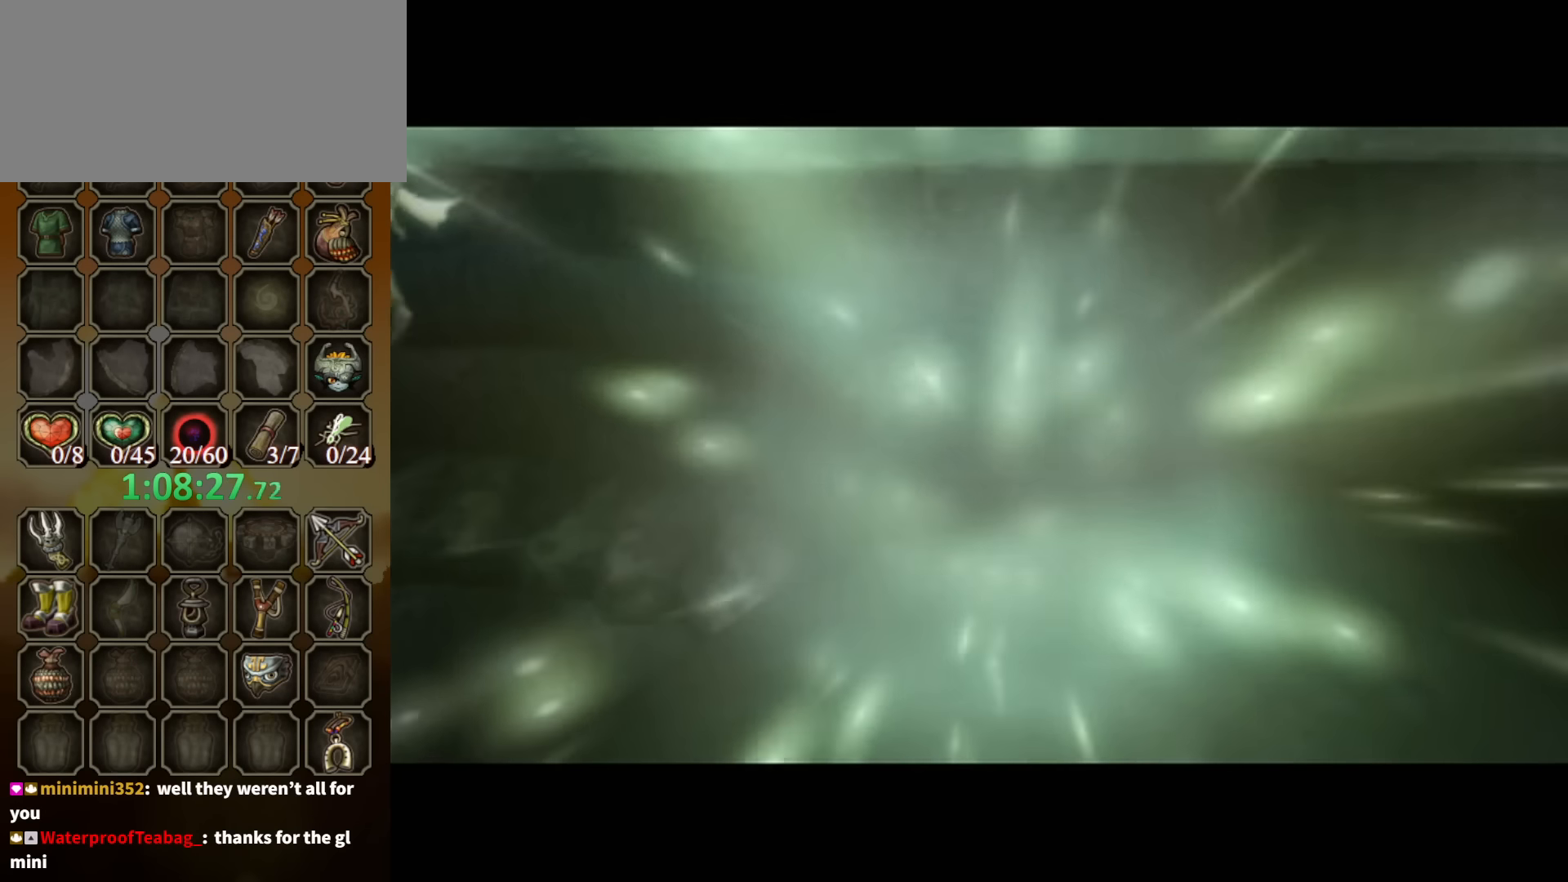
{"buttons": [], "left_stick": "center", "right_stick": "center", "events": []}
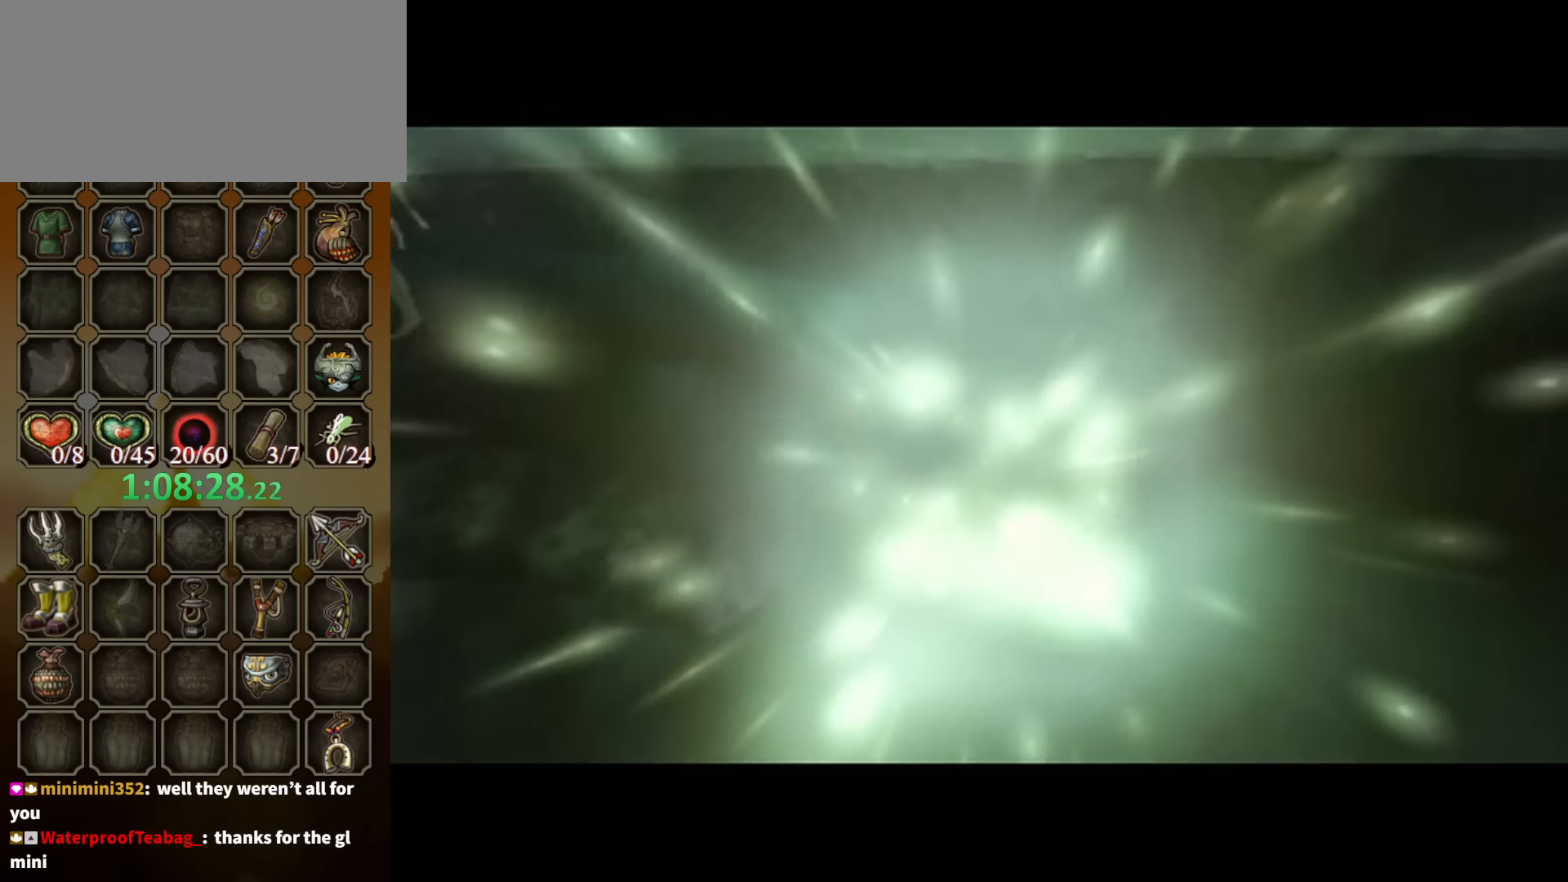
{"buttons": [], "left_stick": "center", "right_stick": "center", "events": []}
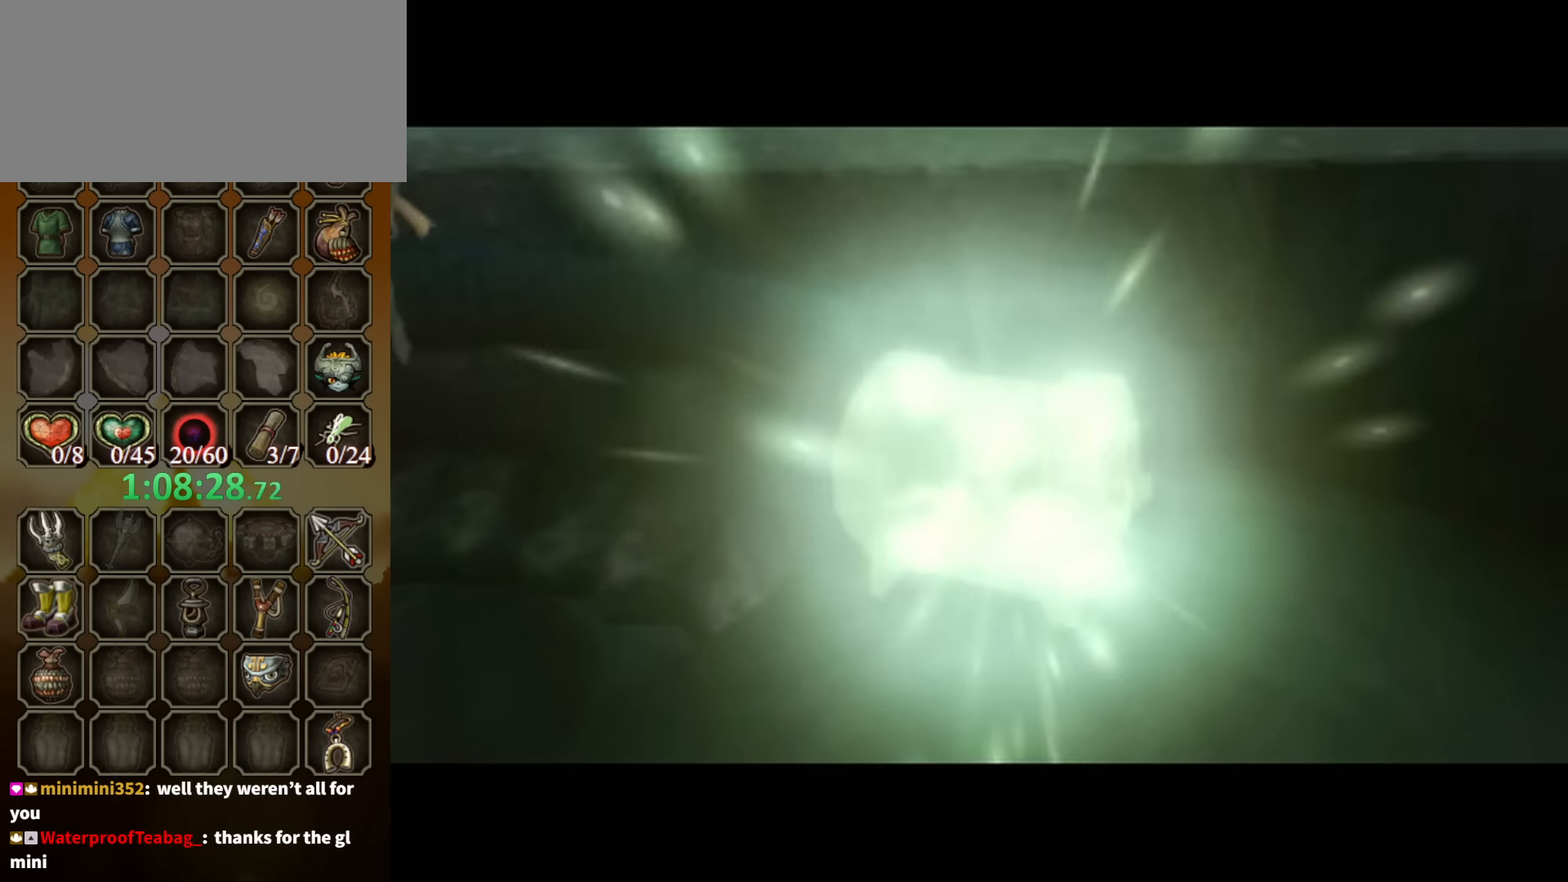
{"buttons": [], "left_stick": "center", "right_stick": "center", "events": []}
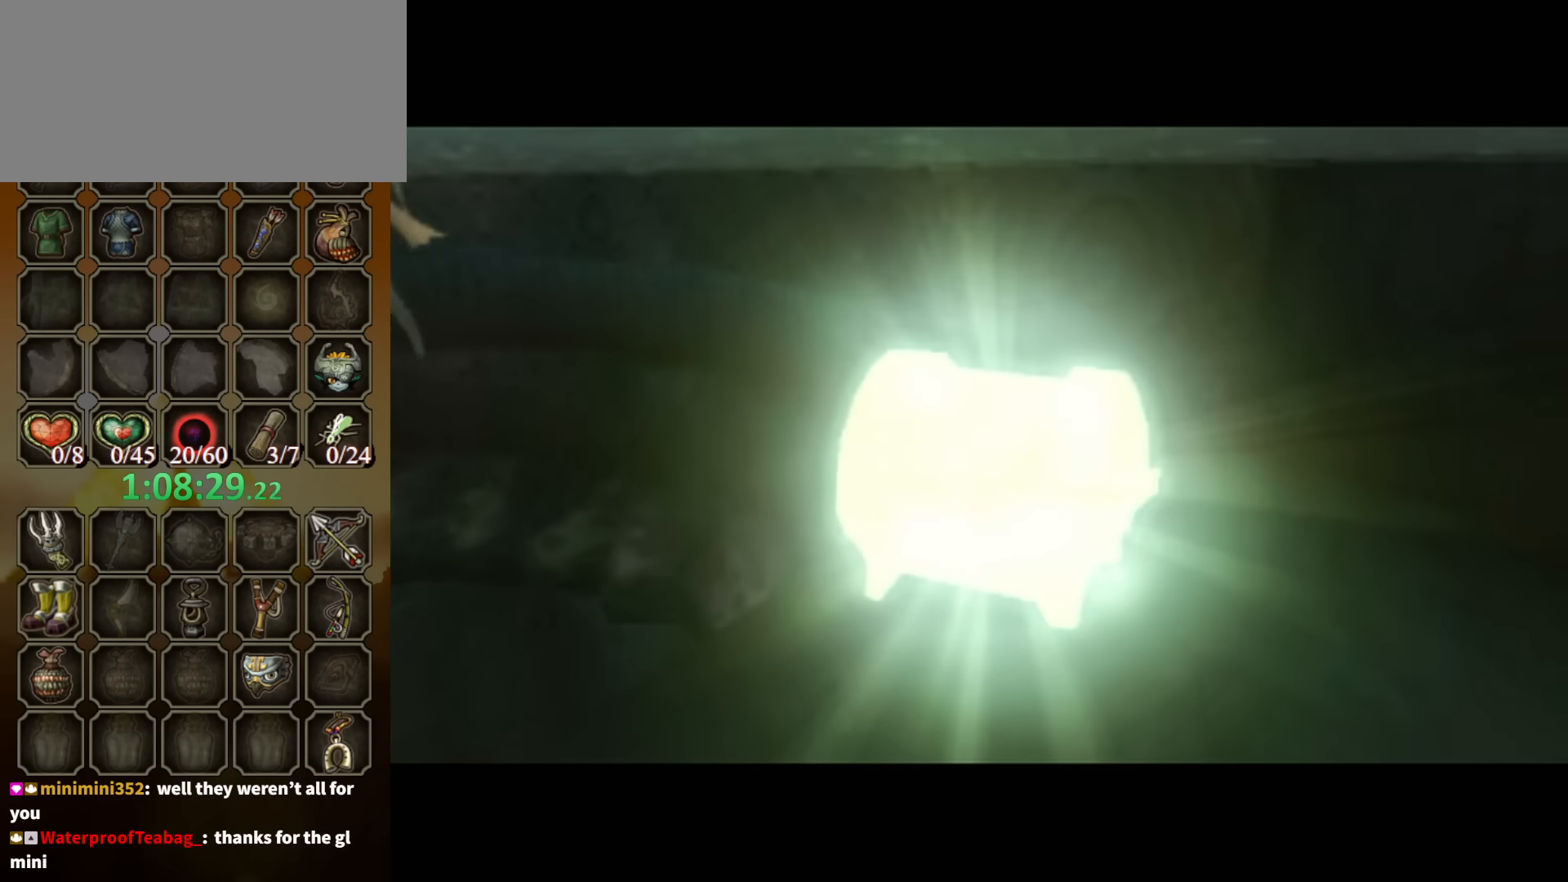
{"buttons": [], "left_stick": "center", "right_stick": "center", "events": []}
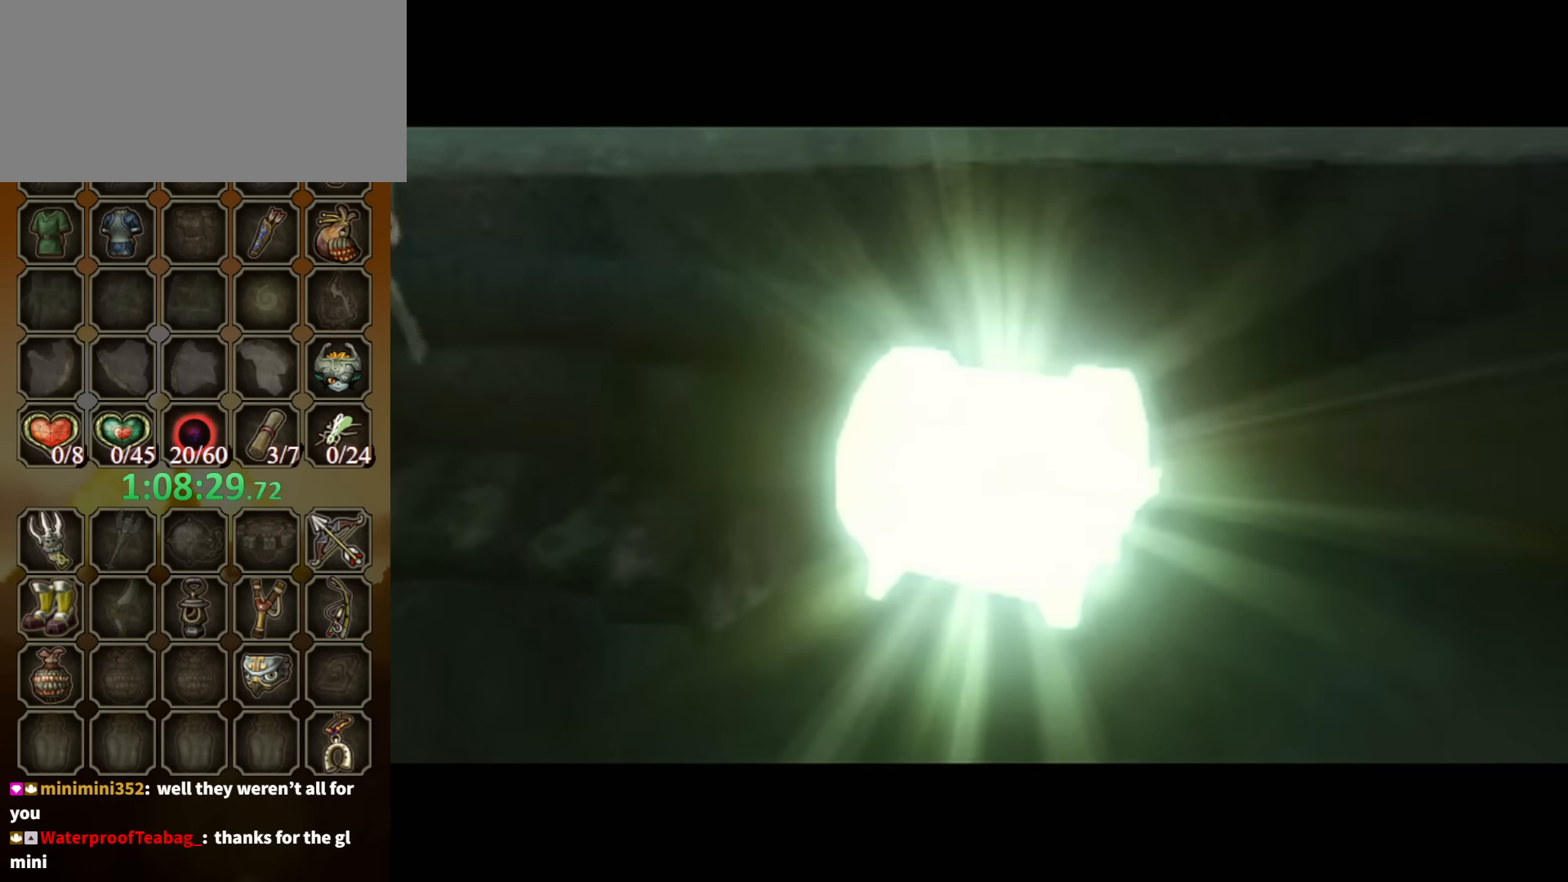
{"buttons": [], "left_stick": "center", "right_stick": "center", "events": [[367, "A", "down"], [434, "A", "up"]]}
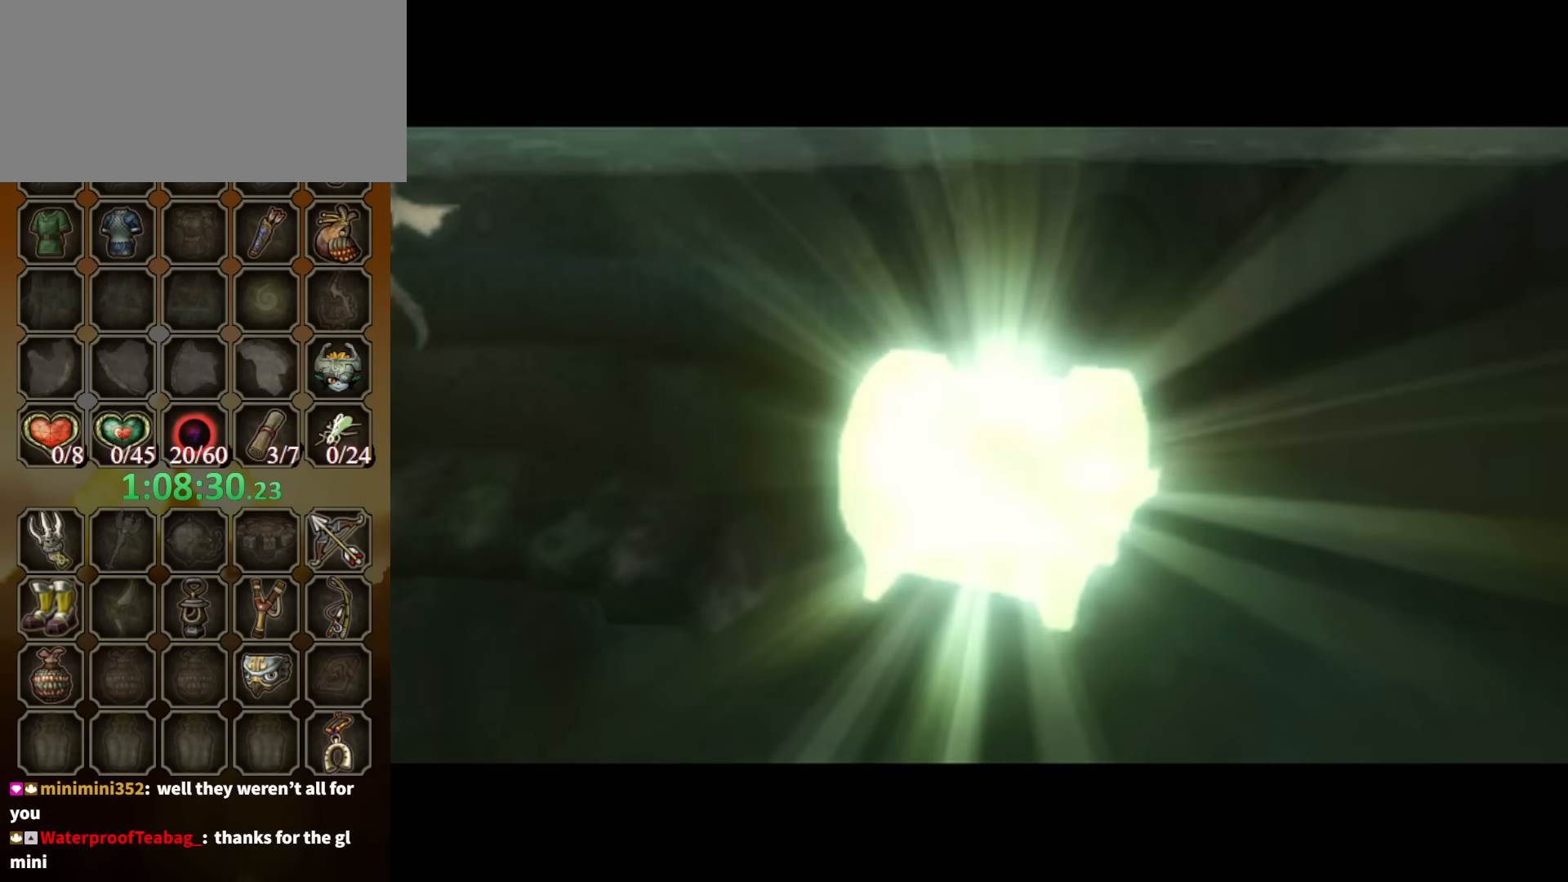
{"buttons": [], "left_stick": "center", "right_stick": "center", "events": [[67, "A", "down"], [167, "A", "up"], [267, "A", "down"], [334, "A", "up"], [434, "A", "down"], [500, "A", "up"]]}
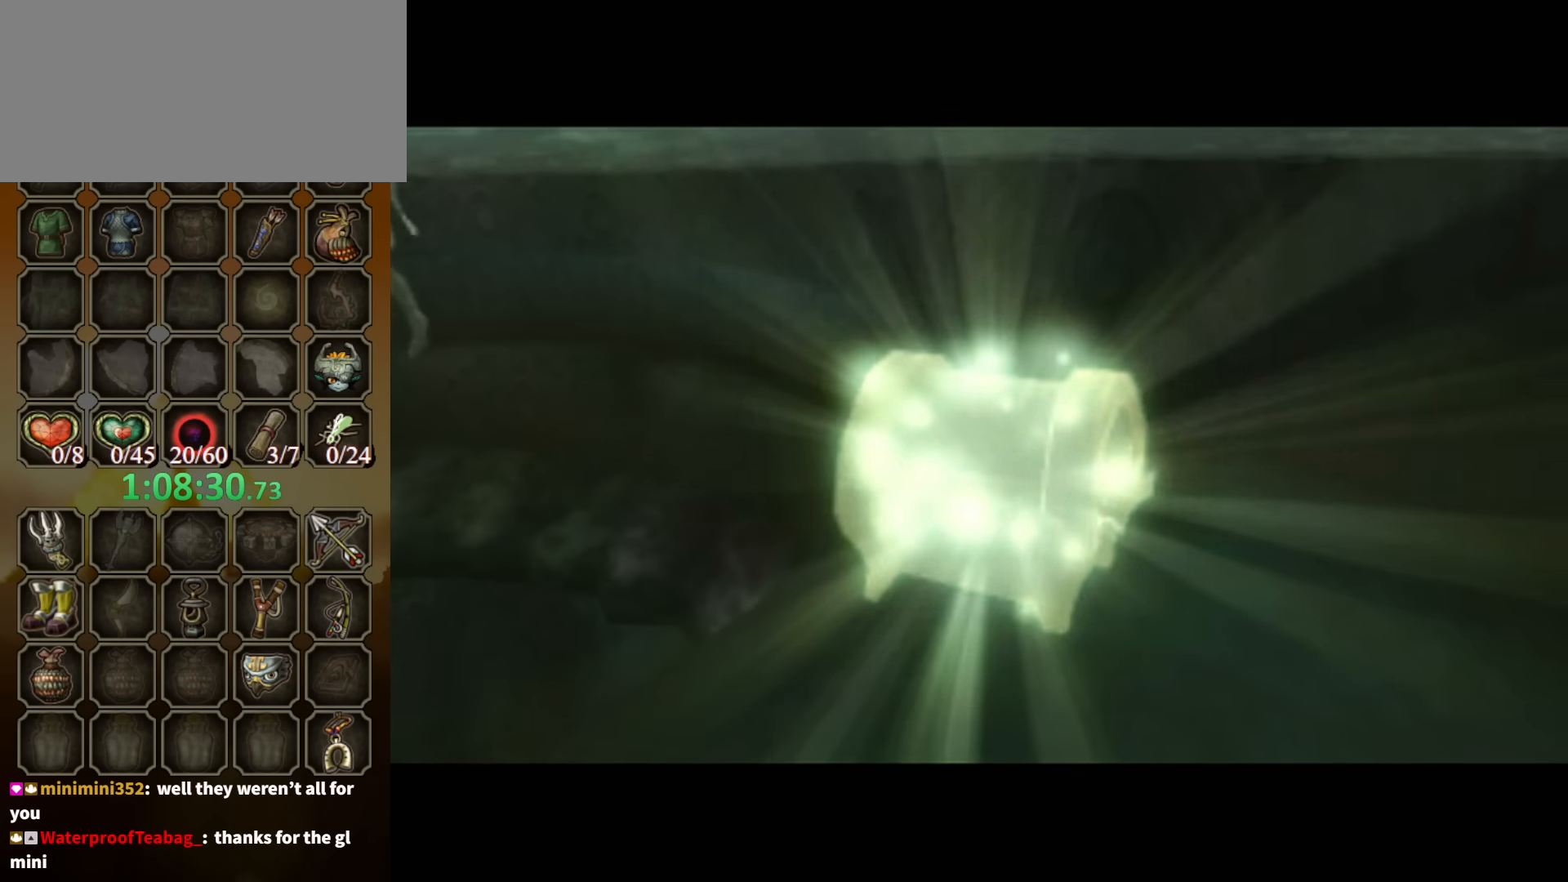
{"buttons": ["A"], "left_stick": "center", "right_stick": "center", "events": [[100, "A", "down"], [167, "A", "up"], [267, "A", "down"], [334, "A", "up"], [434, "A", "down"]]}
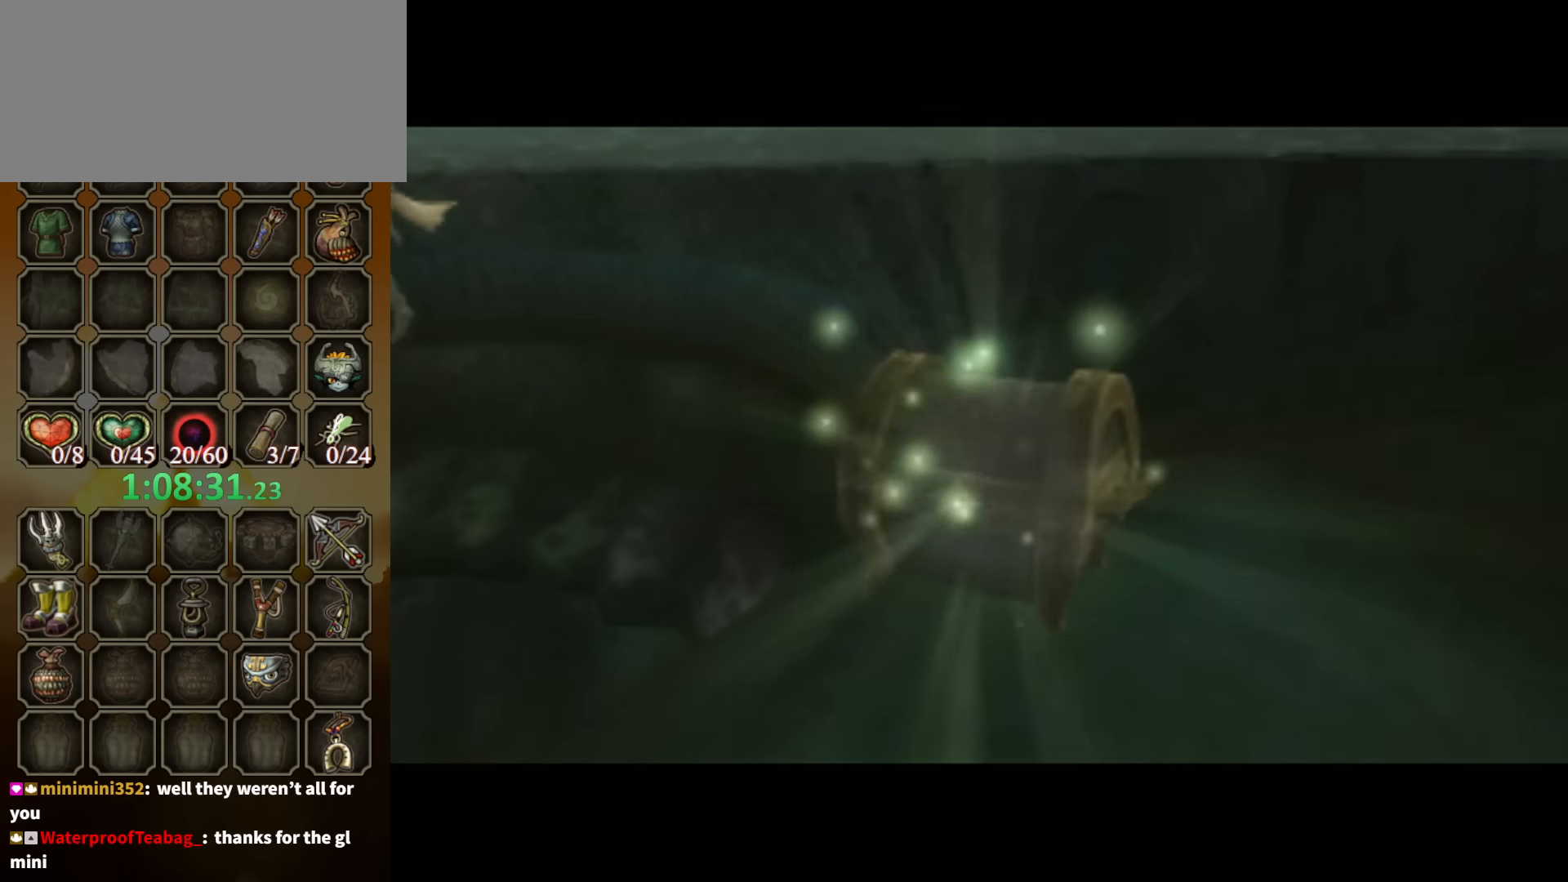
{"buttons": [], "left_stick": "center", "right_stick": "center", "events": [[34, "A", "up"], [100, "A", "down"], [234, "A", "up"], [300, "A", "down"], [334, "A", "up"], [434, "A", "down"], [500, "A", "up"]]}
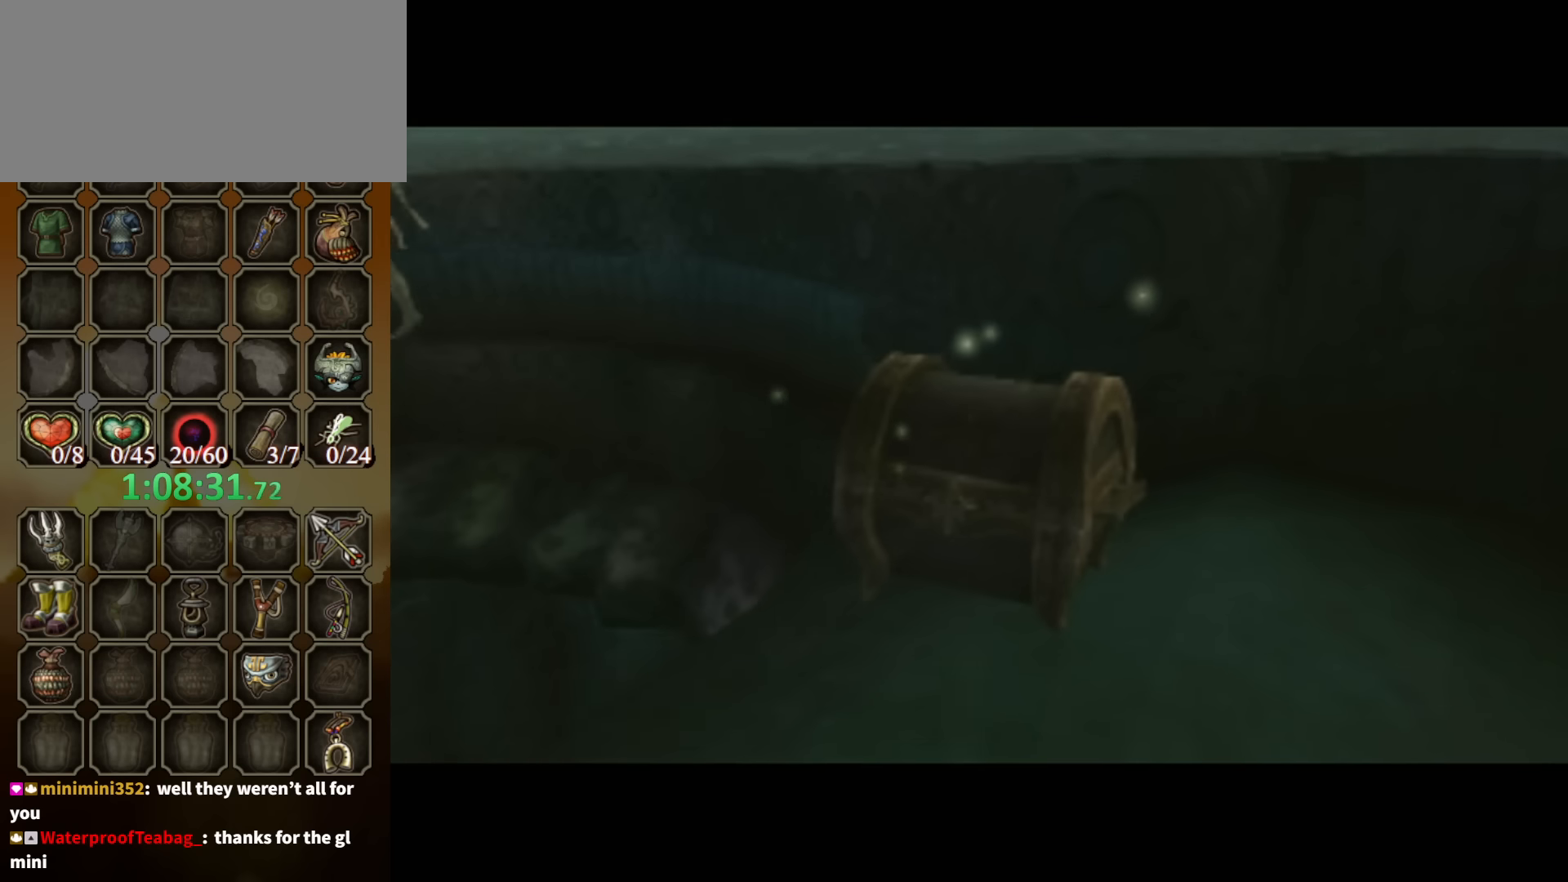
{"buttons": ["A"], "left_stick": "center", "right_stick": "center", "events": [[67, "A", "down"], [134, "A", "up"], [234, "A", "down"], [267, "A", "up"], [367, "A", "down"], [434, "A", "up"], [500, "A", "down"]]}
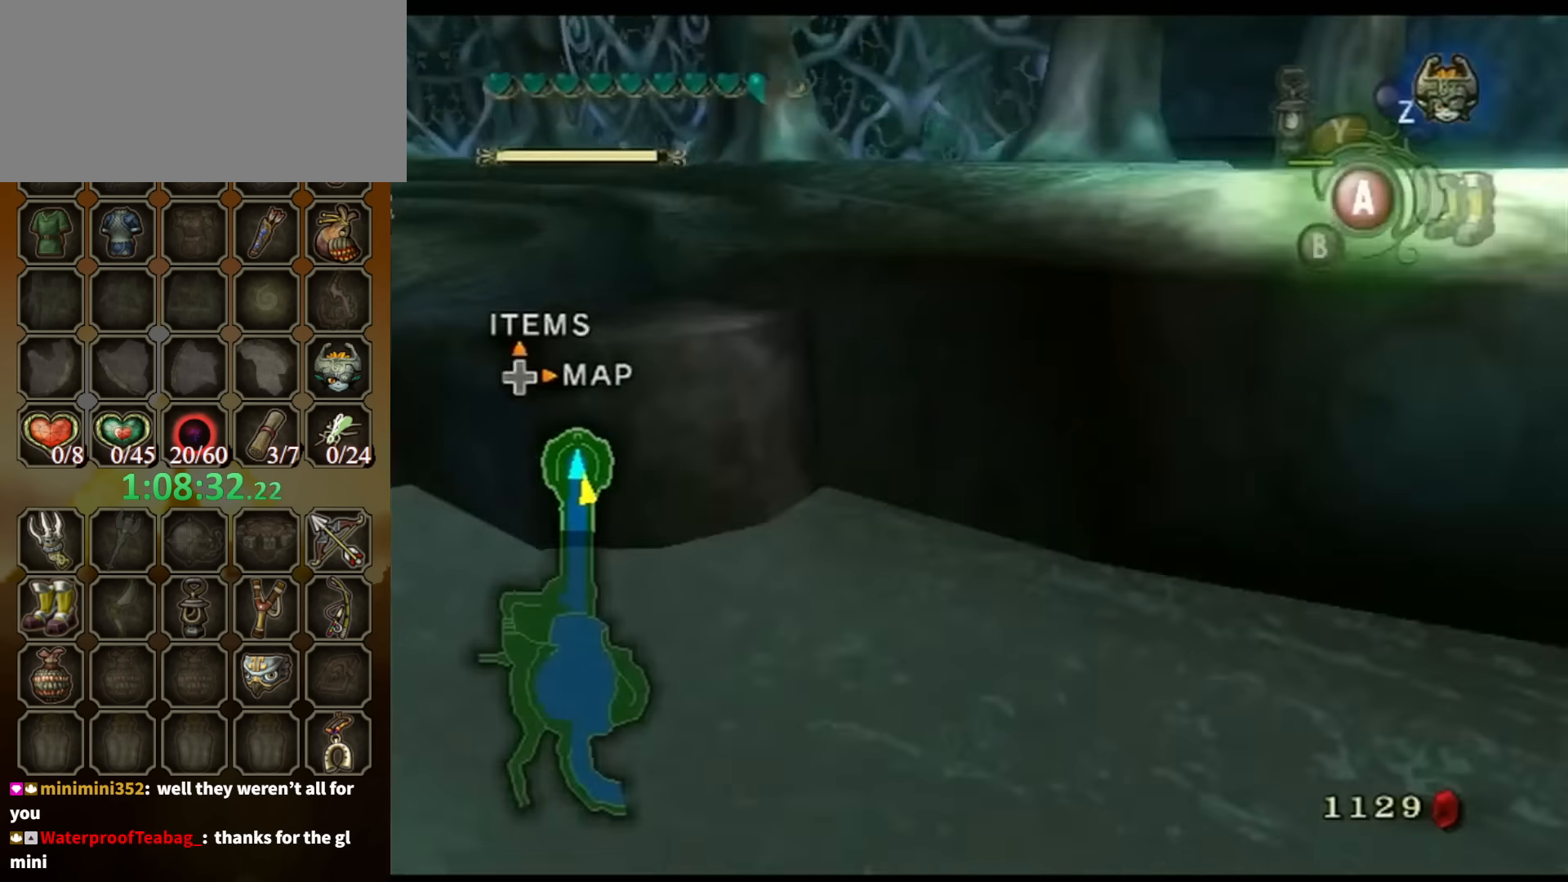
{"buttons": [], "left_stick": "up-left", "right_stick": "right", "events": [[67, "A", "up"], [134, "A", "down"], [167, "A", "up"], [434, "left_stick", "up-left"], [500, "right_stick", "right"]]}
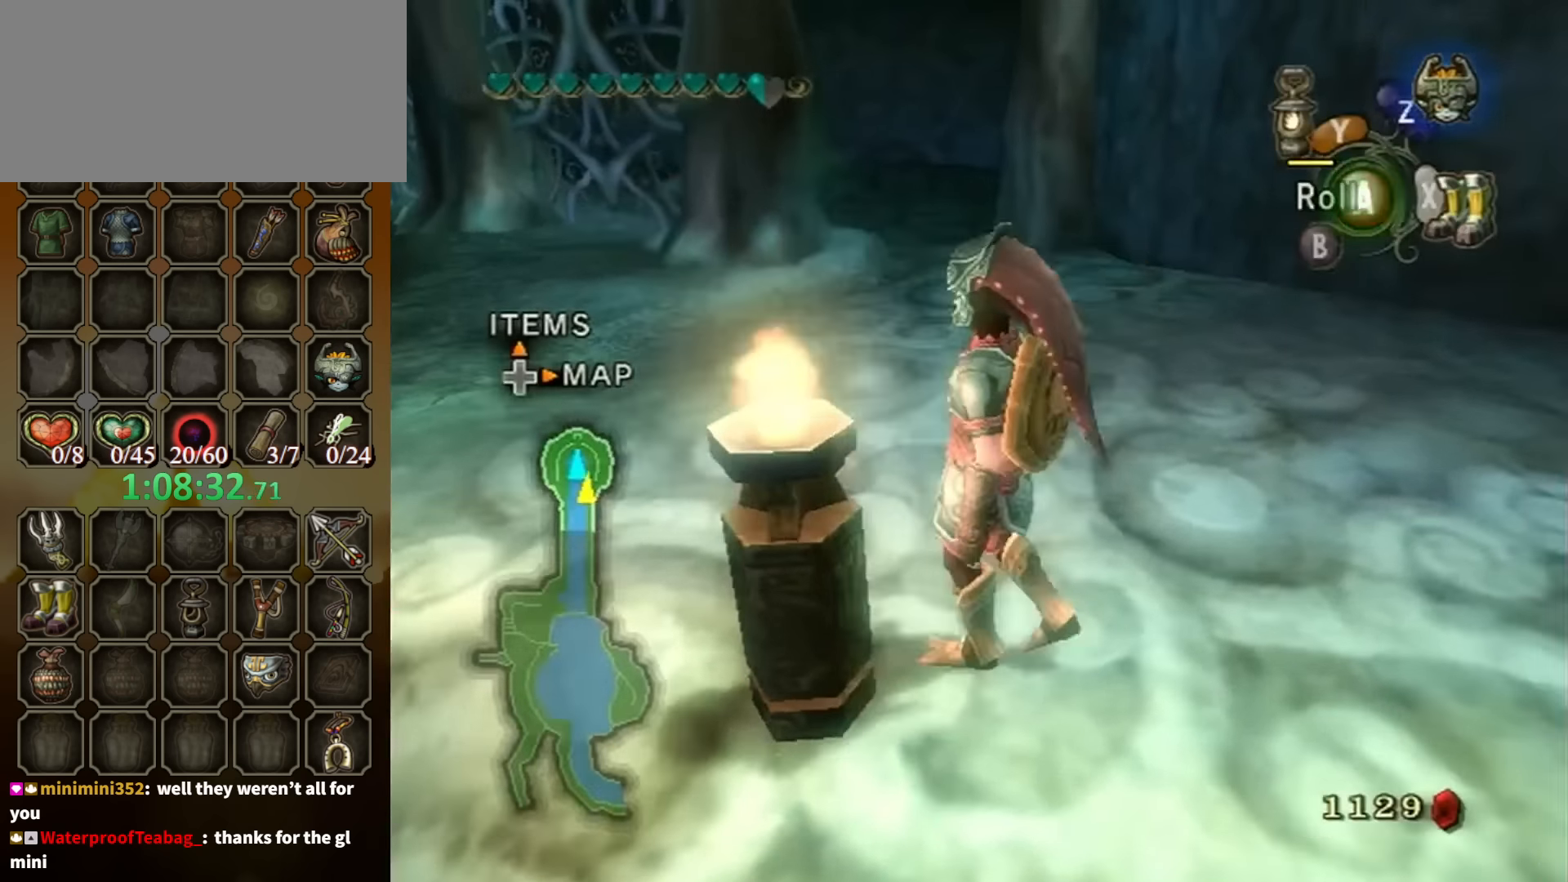
{"buttons": [], "left_stick": "up-left", "right_stick": "center", "events": [[267, "left_stick", "left"], [367, "right_stick", "center"], [400, "left_stick", "up-left"]]}
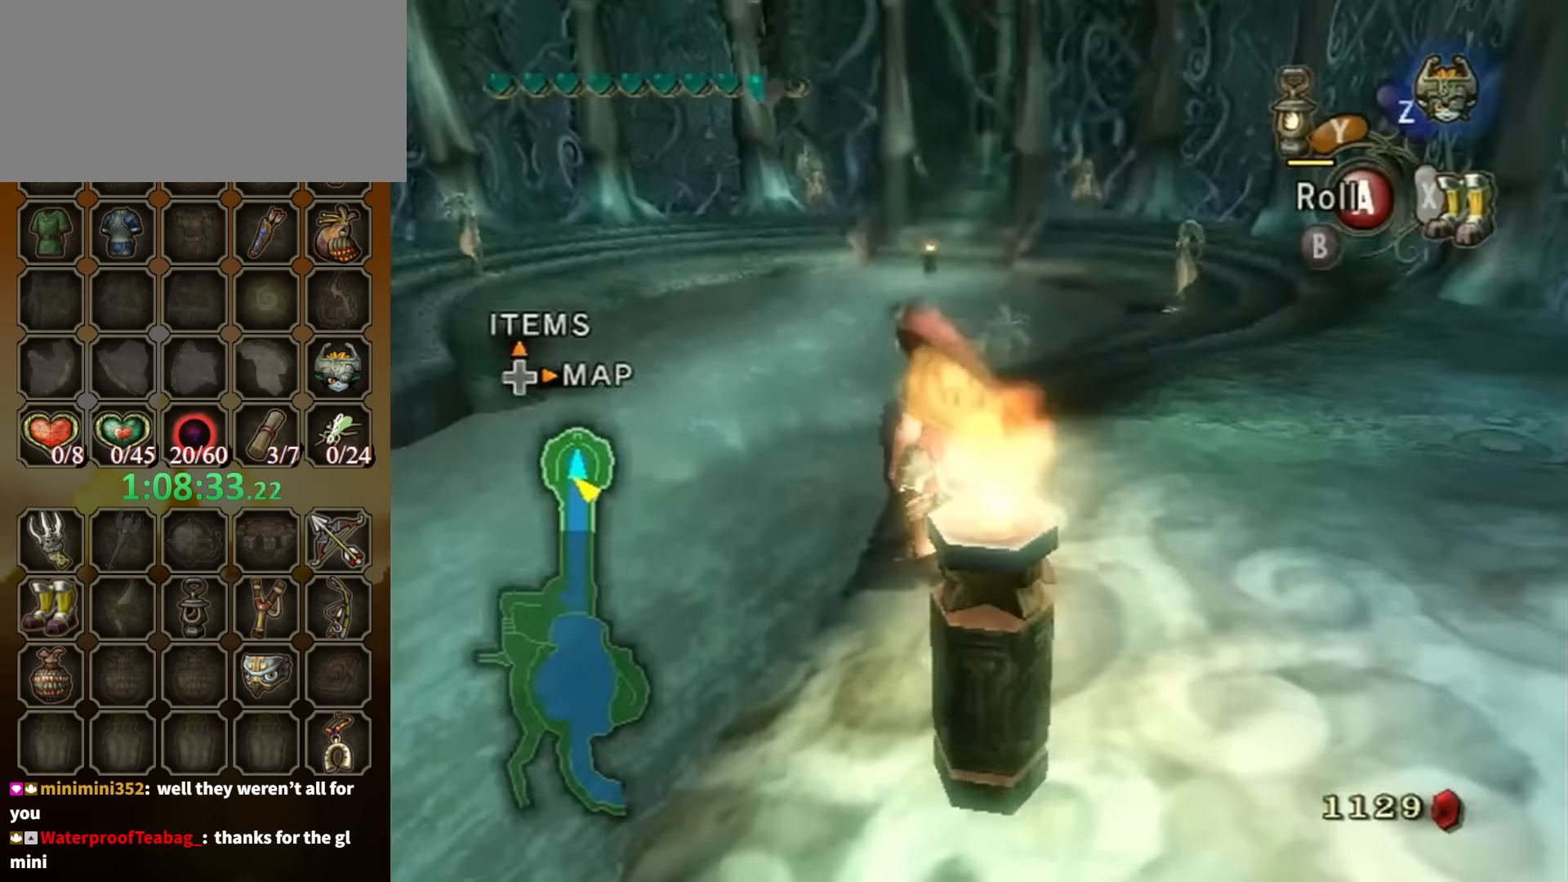
{"buttons": [], "left_stick": "up-left", "right_stick": "center", "events": [[234, "A", "down"], [334, "A", "up"]]}
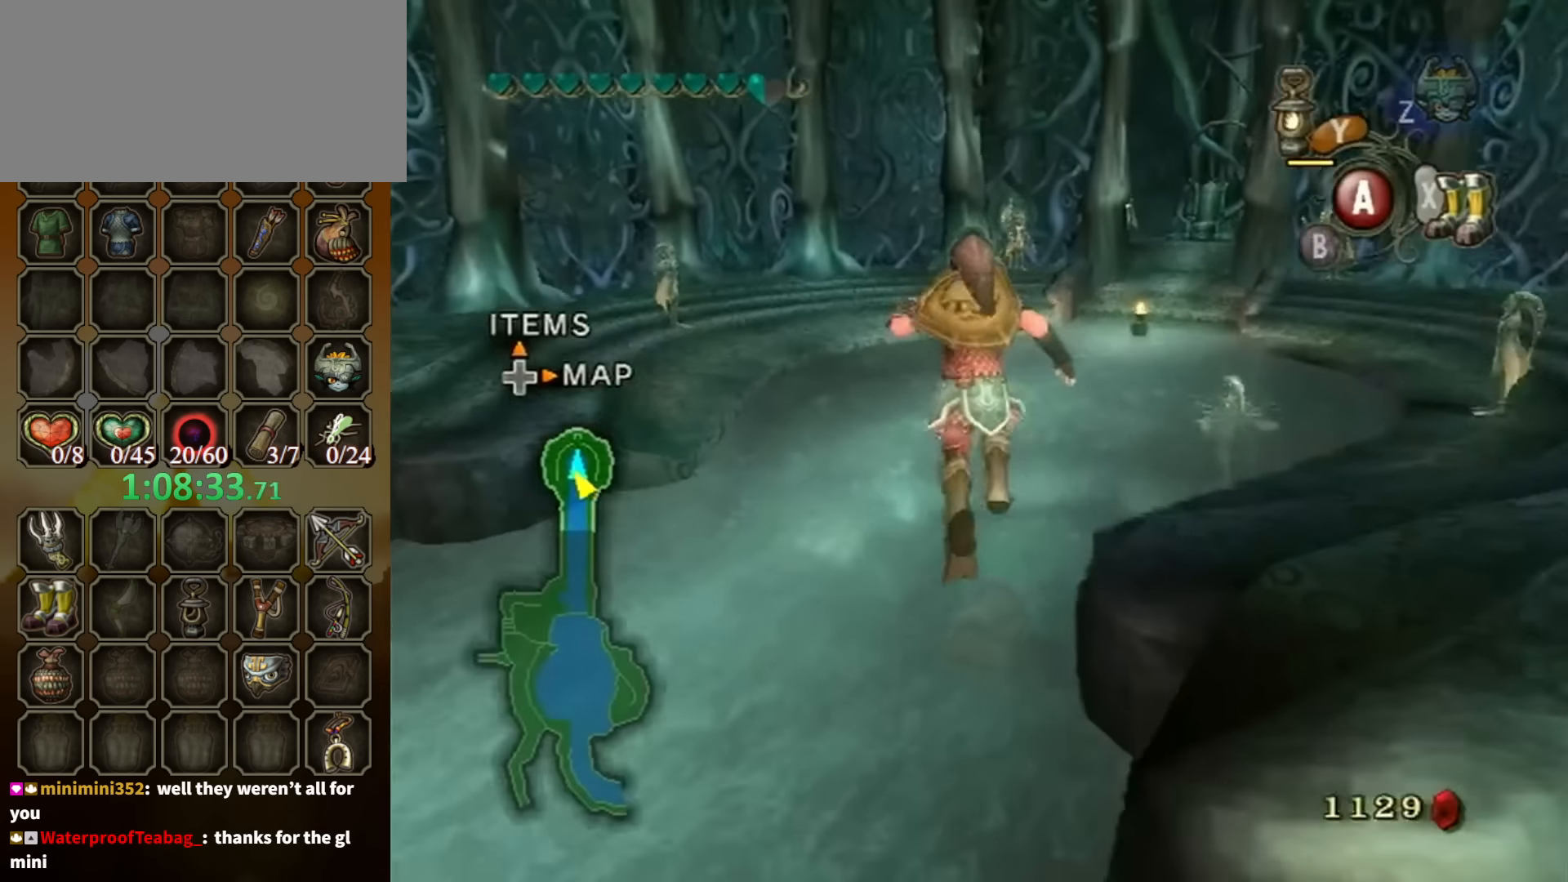
{"buttons": [], "left_stick": "up", "right_stick": "center", "events": [[67, "X", "down"], [200, "X", "up"], [267, "left_stick", "up"]]}
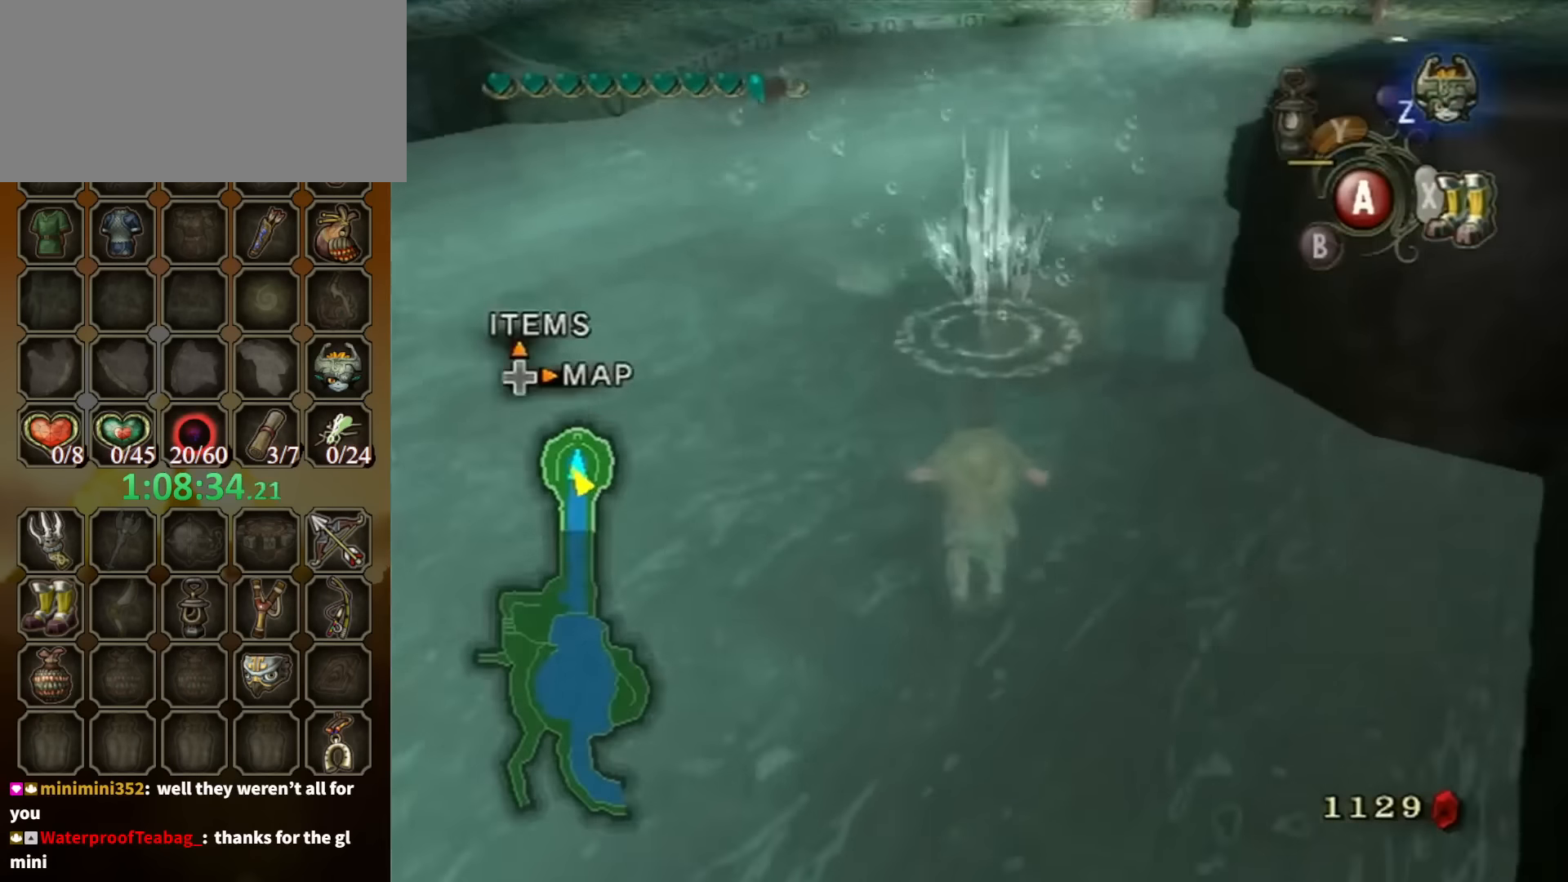
{"buttons": [], "left_stick": "up-left", "right_stick": "center", "events": [[500, "left_stick", "up-left"]]}
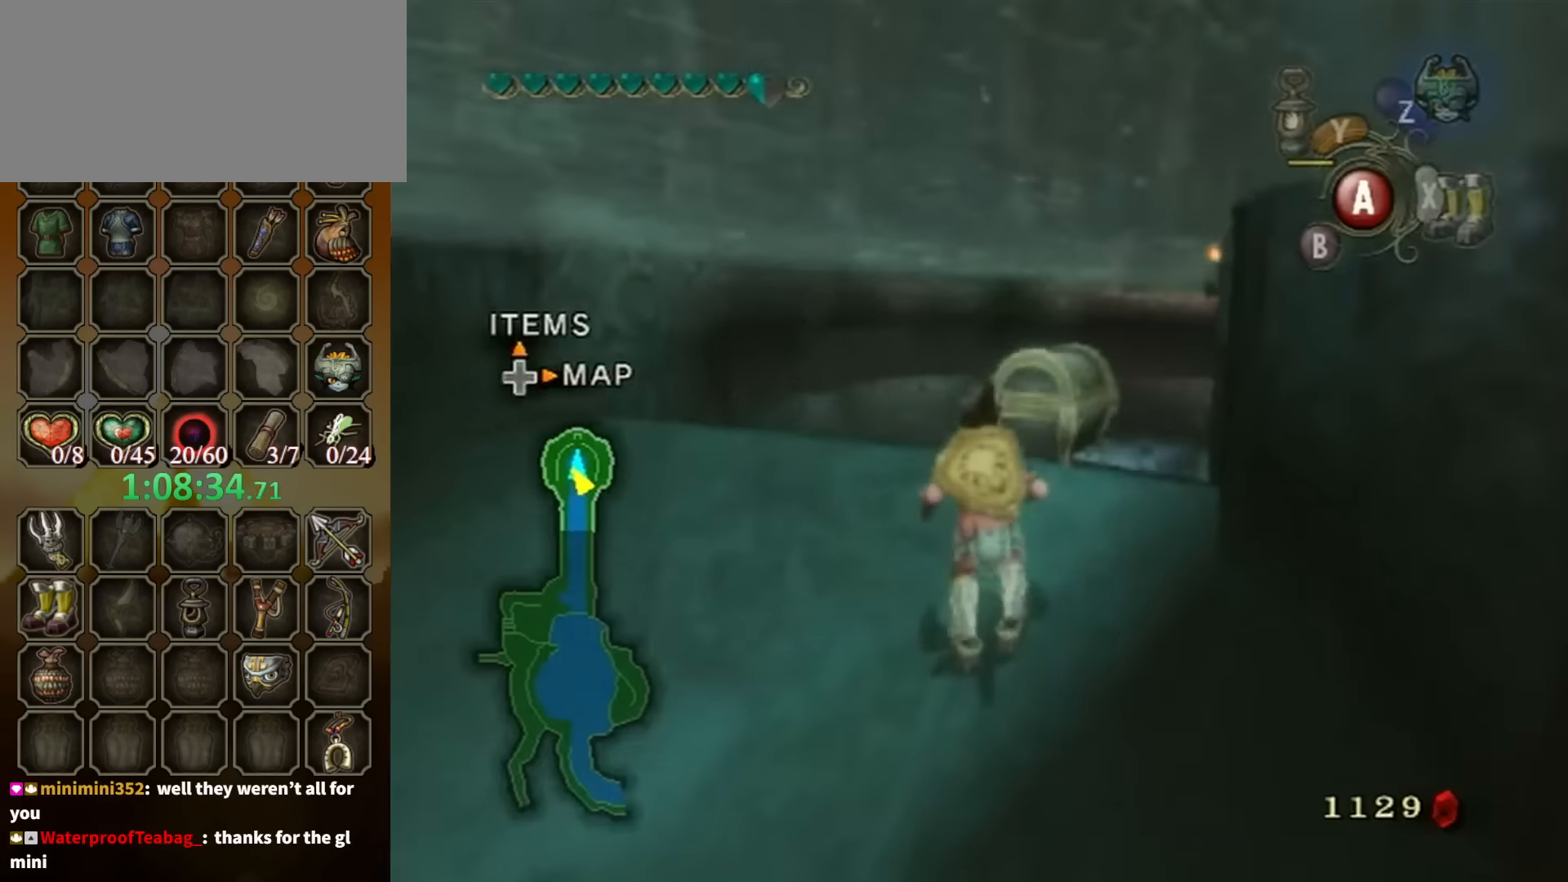
{"buttons": [], "left_stick": "up-left", "right_stick": "center", "events": []}